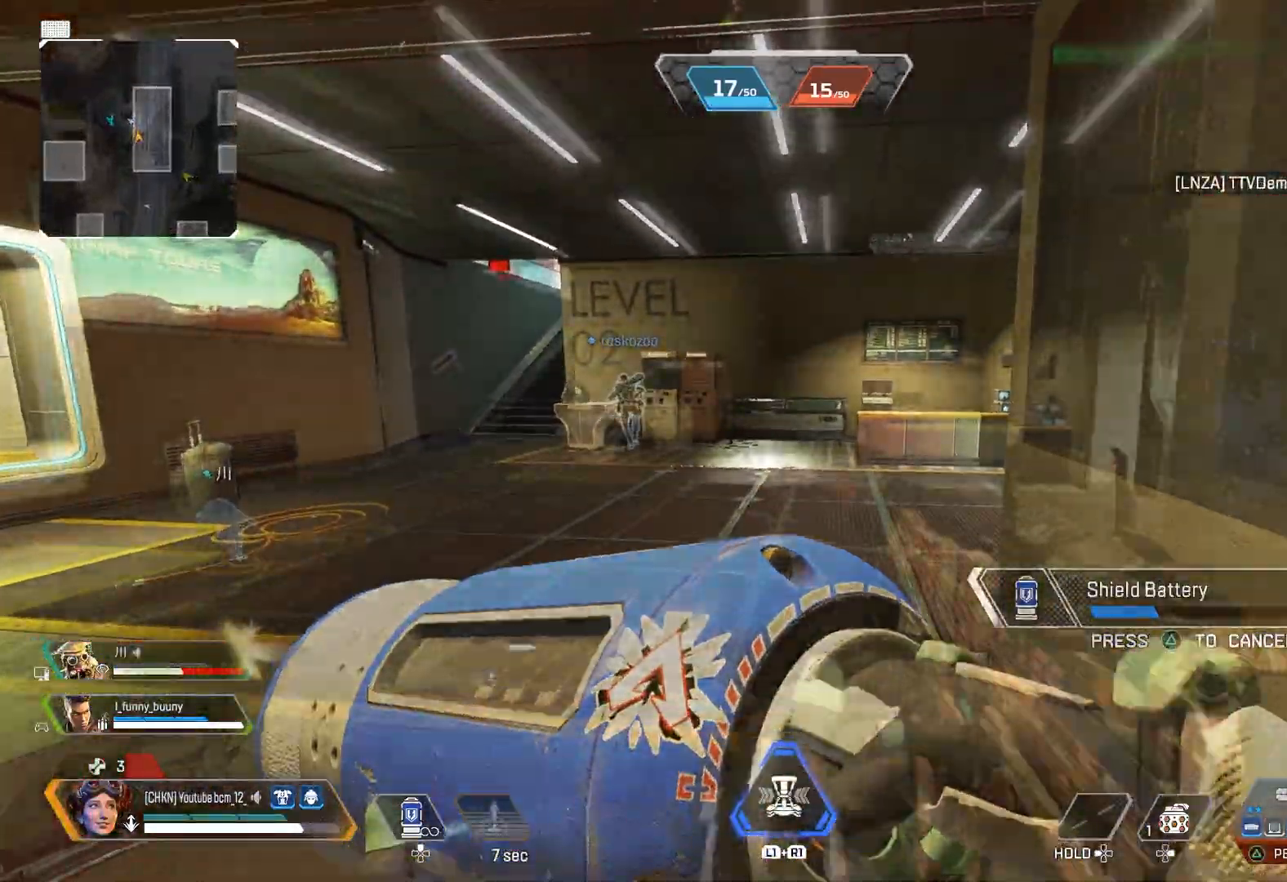
Gameplay with a controller (PlayStation layout); each line is a JSON object with the inputs held at the frame after it. "events" lists button and stick changes between this image and that frame as [ms after this image, input, new state], when the widget could be followed in between.
{"buttons": [], "left_stick": "up-left", "right_stick": "center", "events": [[33, "left_stick", "up"], [117, "left_stick", "up-left"], [167, "right_stick", "right"], [433, "right_stick", "center"]]}
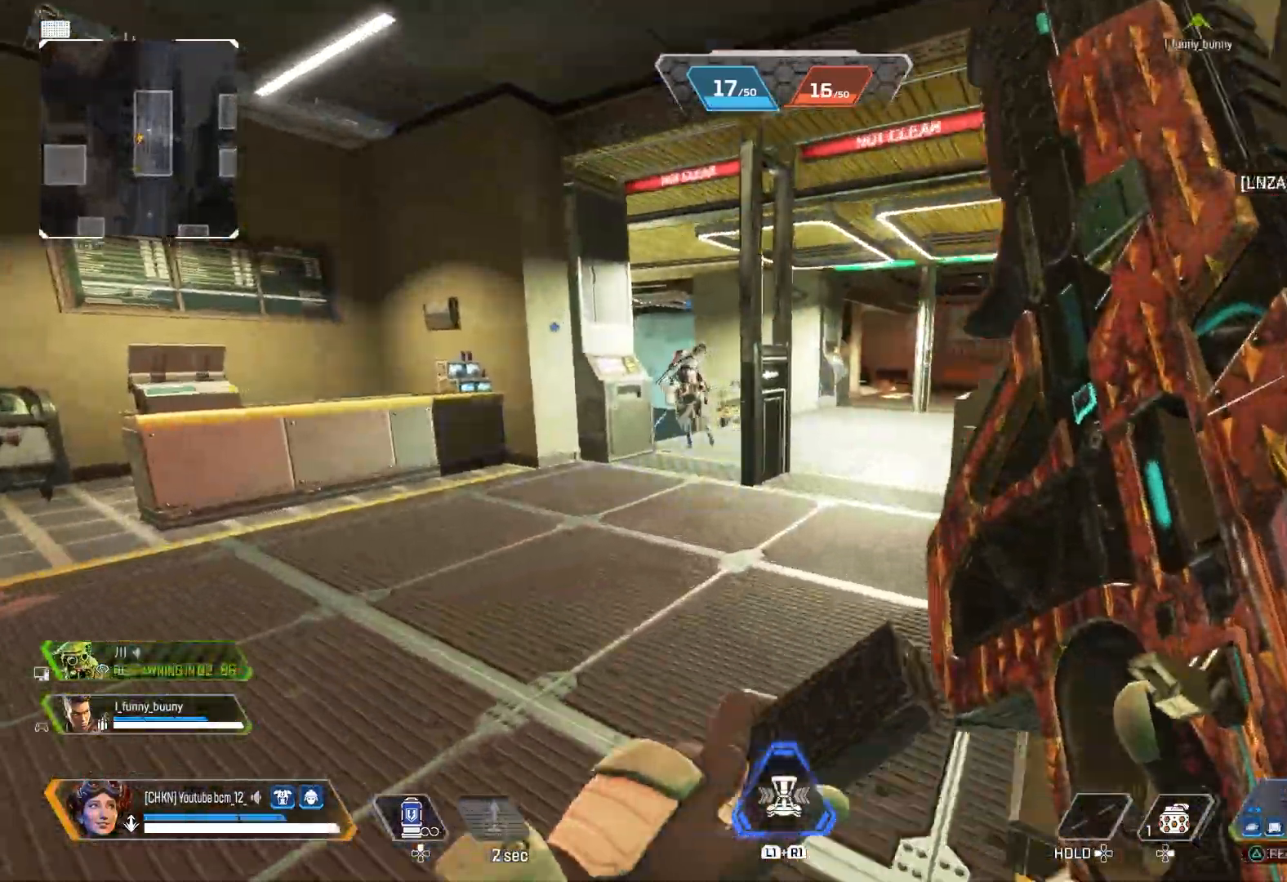
{"buttons": [], "left_stick": "up", "right_stick": "left", "events": [[217, "left_stick", "up"], [467, "right_stick", "left"]]}
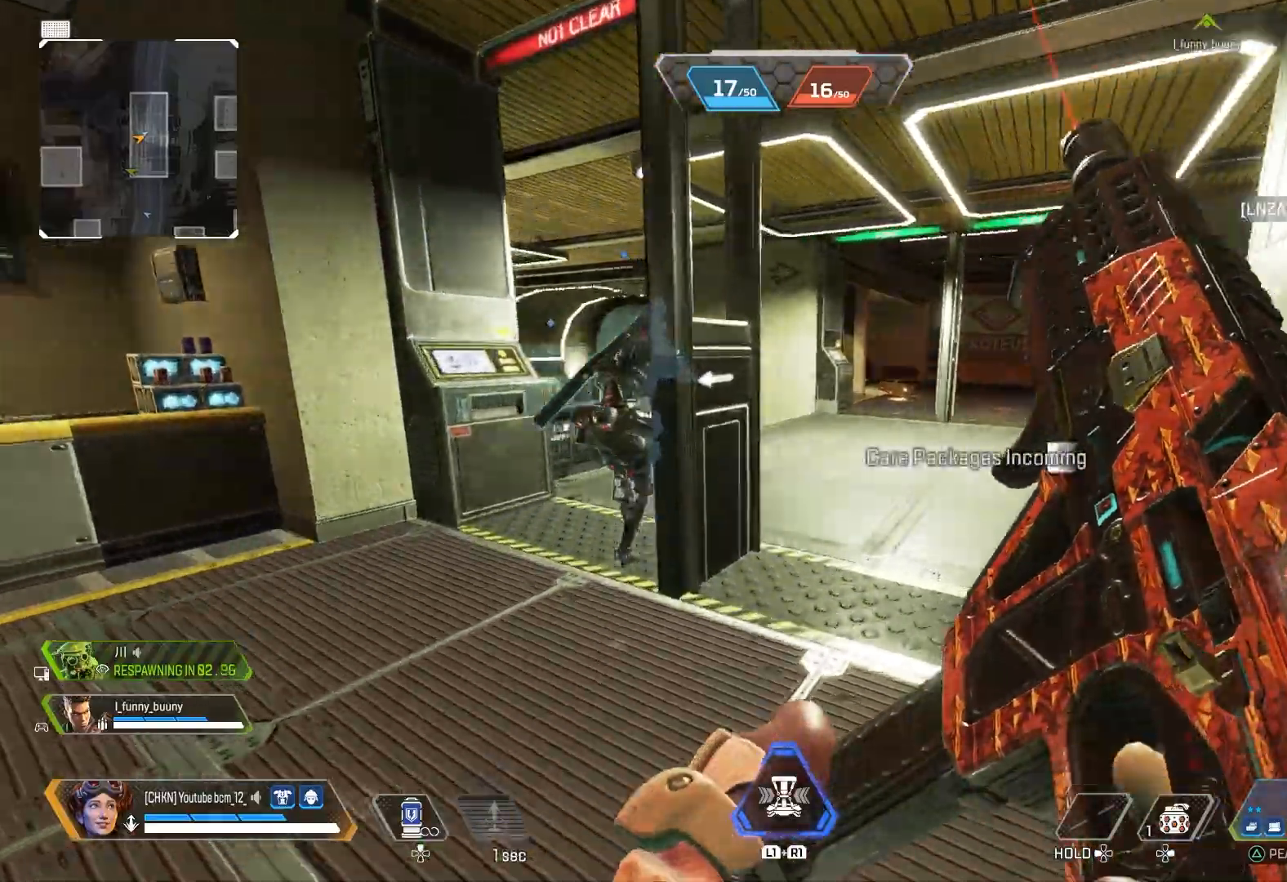
{"buttons": ["R3"], "left_stick": "up", "right_stick": "down", "events": [[117, "right_stick", "center"], [267, "CROSS", "down"], [333, "CROSS", "up"], [433, "R3", "down"], [483, "right_stick", "down"]]}
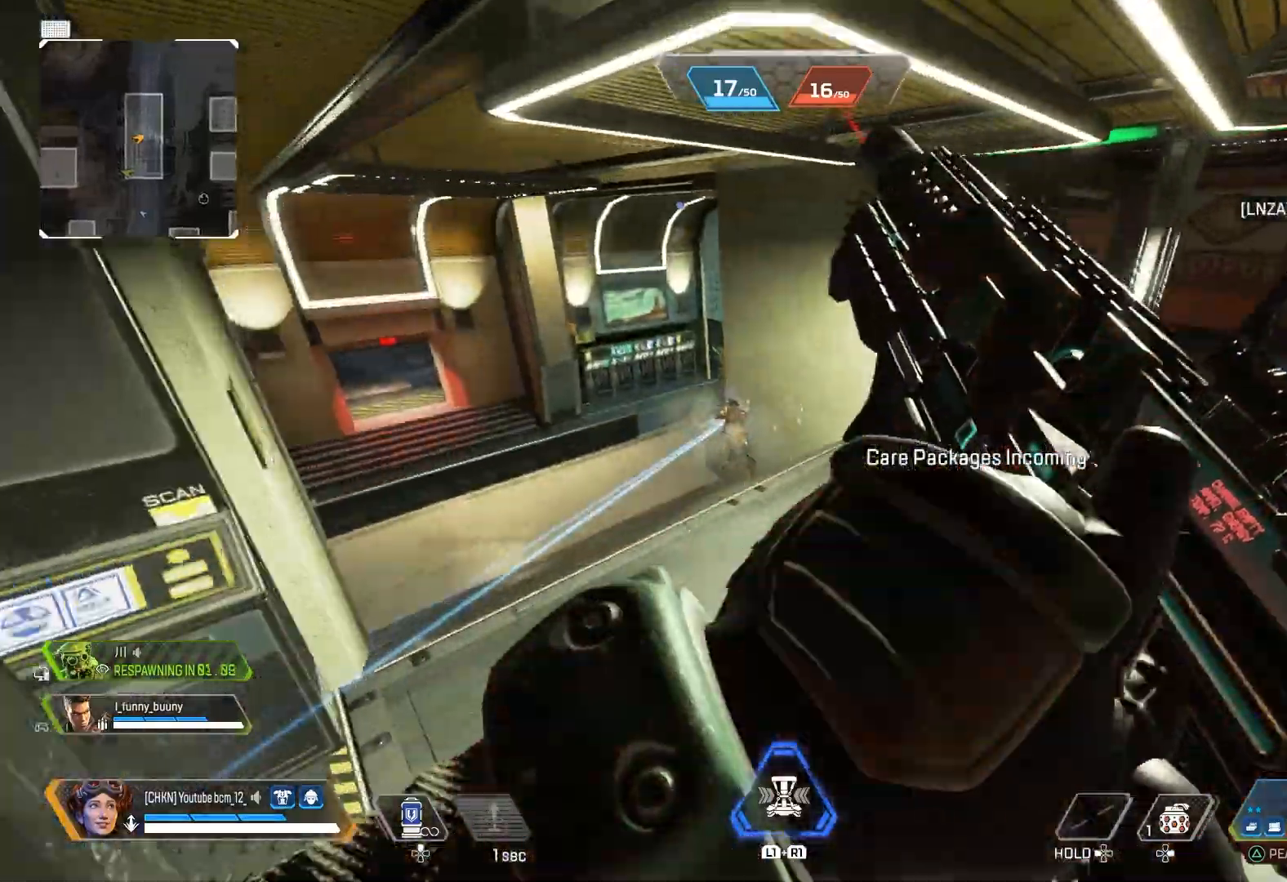
{"buttons": ["R2"], "left_stick": "up", "right_stick": "left", "events": [[33, "R3", "up"], [67, "right_stick", "center"], [133, "R2", "down"], [217, "right_stick", "left"], [267, "R3", "down"], [300, "right_stick", "center"], [383, "R3", "up"], [383, "right_stick", "left"]]}
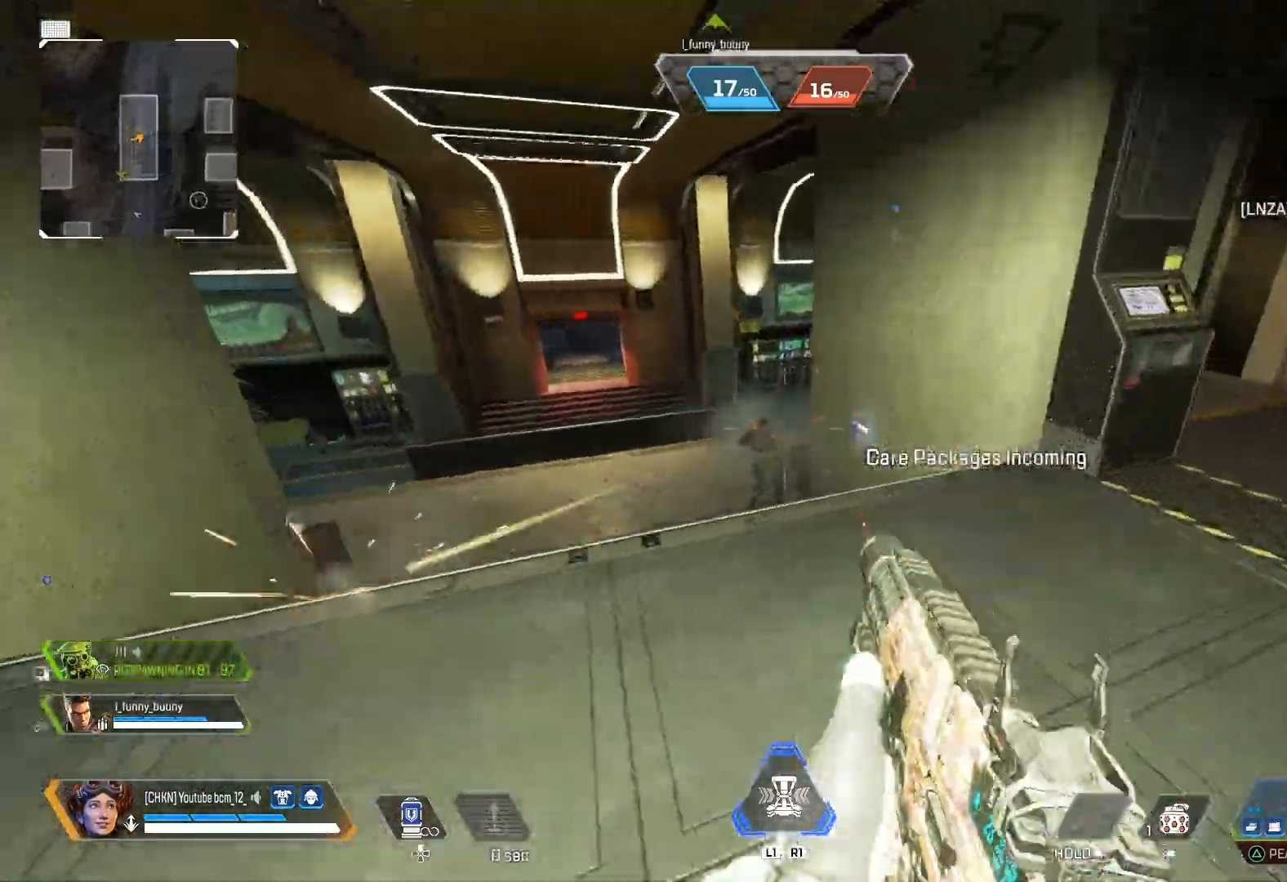
{"buttons": ["L2", "R2"], "left_stick": "right", "right_stick": "down", "events": [[100, "left_stick", "up-left"], [100, "right_stick", "down-left"], [150, "L2", "down"], [217, "right_stick", "center"], [300, "right_stick", "down-right"], [433, "right_stick", "down"], [500, "left_stick", "right"]]}
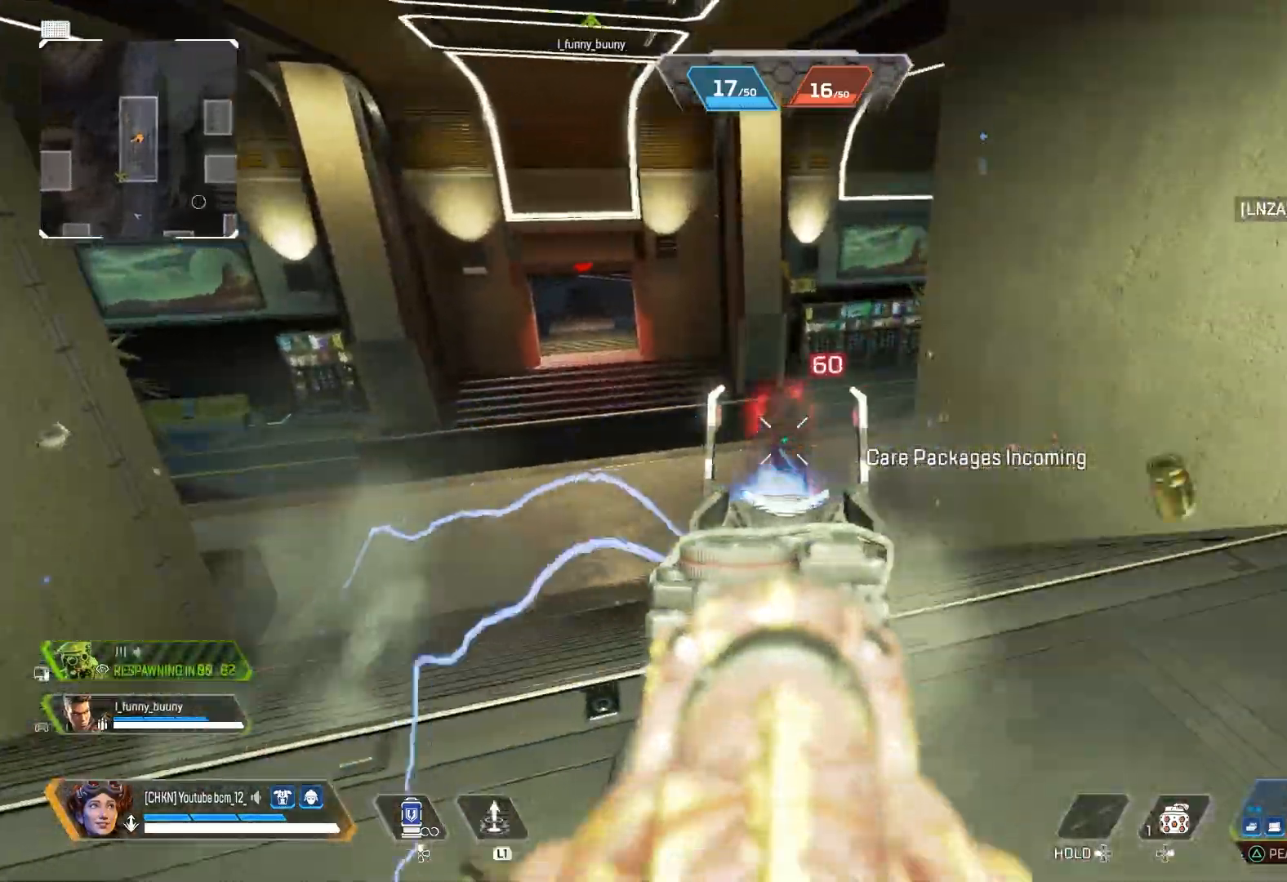
{"buttons": ["L2", "R2"], "left_stick": "right", "right_stick": "right", "events": [[17, "right_stick", "center"], [83, "left_stick", "center"], [150, "left_stick", "down"], [200, "right_stick", "down-left"], [250, "left_stick", "left"], [367, "left_stick", "right"], [383, "right_stick", "right"]]}
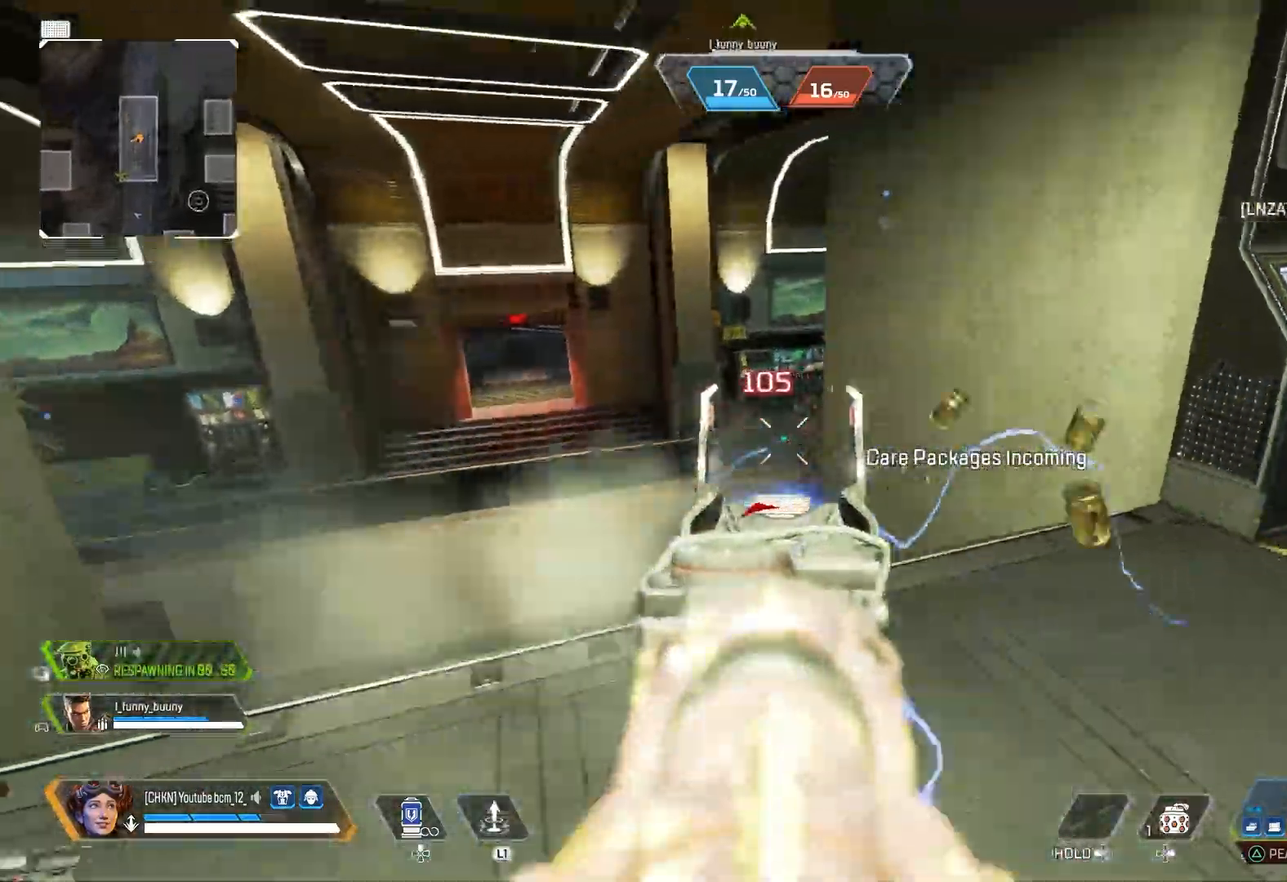
{"buttons": ["SQUARE"], "left_stick": "up", "right_stick": "center", "events": [[50, "right_stick", "center"], [217, "left_stick", "center"], [217, "right_stick", "up-right"], [283, "left_stick", "up-left"], [300, "right_stick", "center"], [350, "L2", "up"], [350, "R2", "up"], [400, "SQUARE", "down"], [433, "left_stick", "up"]]}
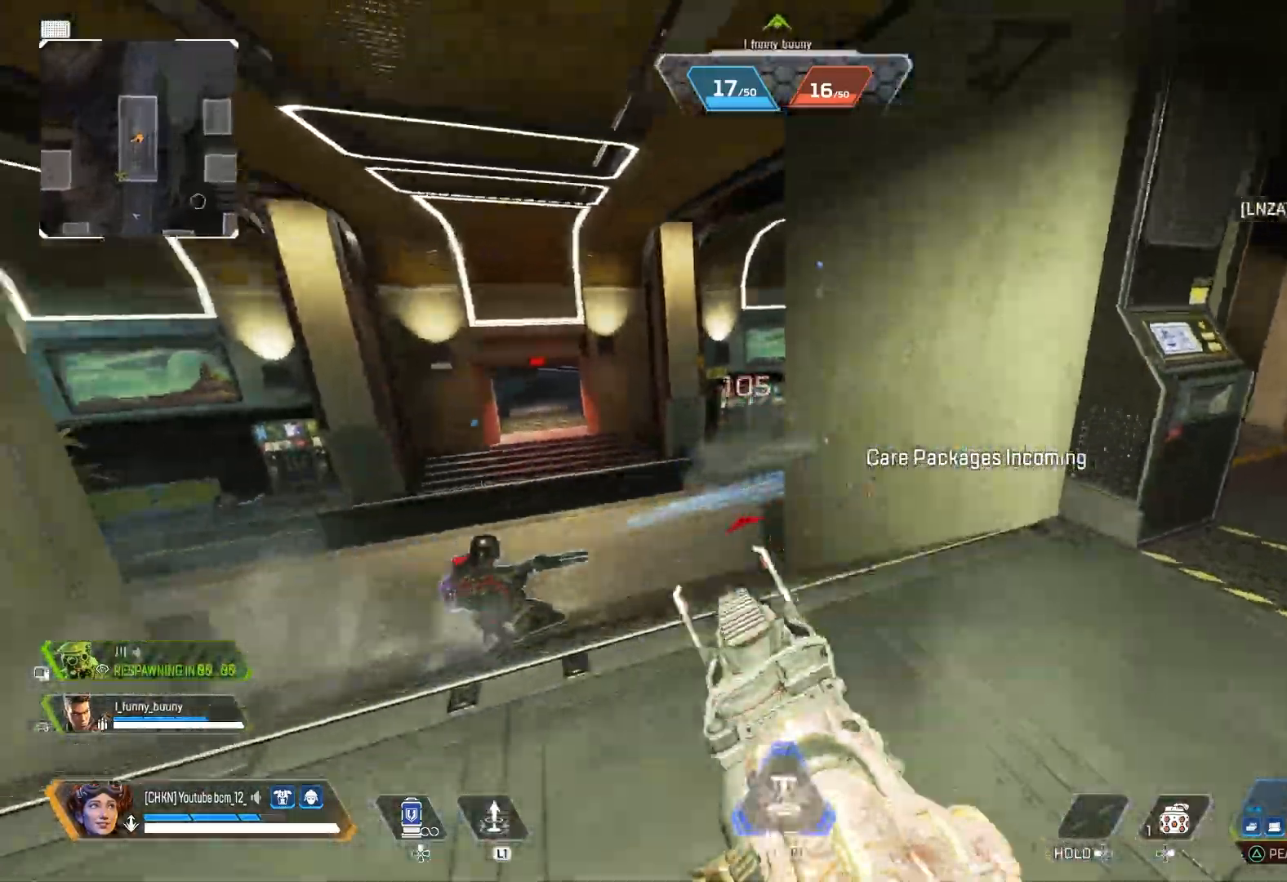
{"buttons": ["SQUARE", "R3"], "left_stick": "up", "right_stick": "center", "events": [[200, "right_stick", "down-right"], [283, "right_stick", "center"], [467, "R3", "down"]]}
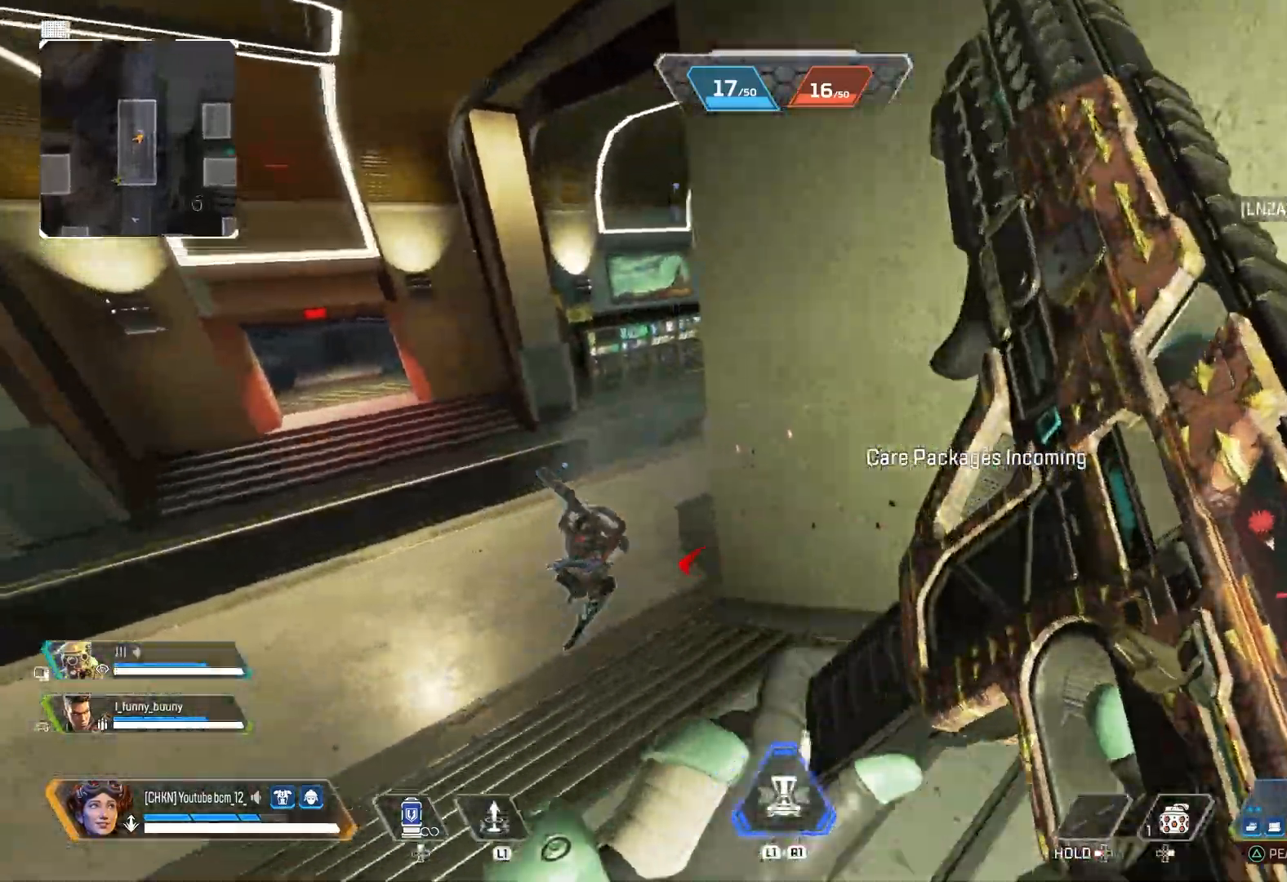
{"buttons": [], "left_stick": "up-right", "right_stick": "right", "events": [[67, "R3", "up"], [100, "SQUARE", "up"], [233, "CROSS", "down"], [283, "left_stick", "up-right"], [333, "CROSS", "up"], [450, "right_stick", "right"]]}
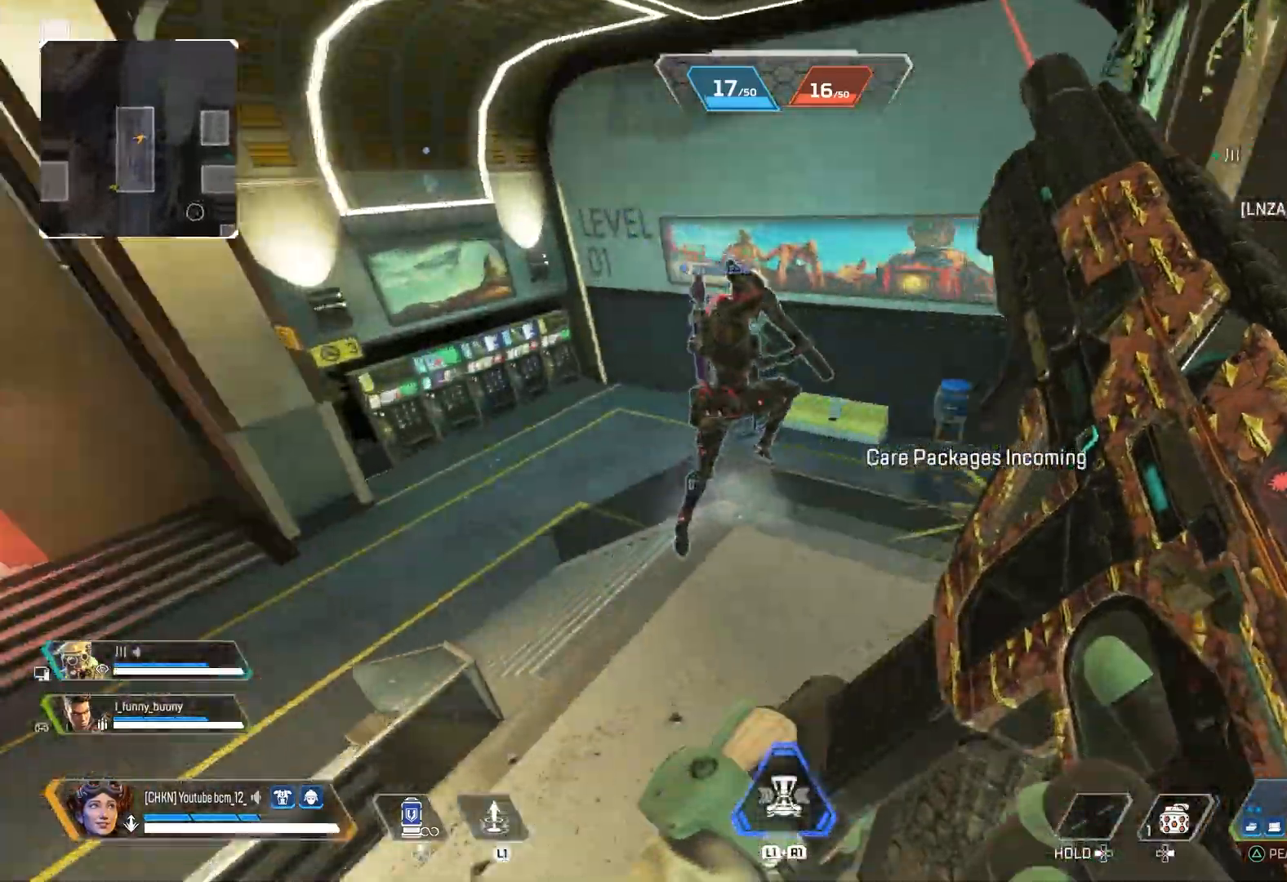
{"buttons": [], "left_stick": "up-left", "right_stick": "right", "events": [[100, "right_stick", "center"], [167, "left_stick", "up"], [267, "right_stick", "right"], [300, "left_stick", "up-left"]]}
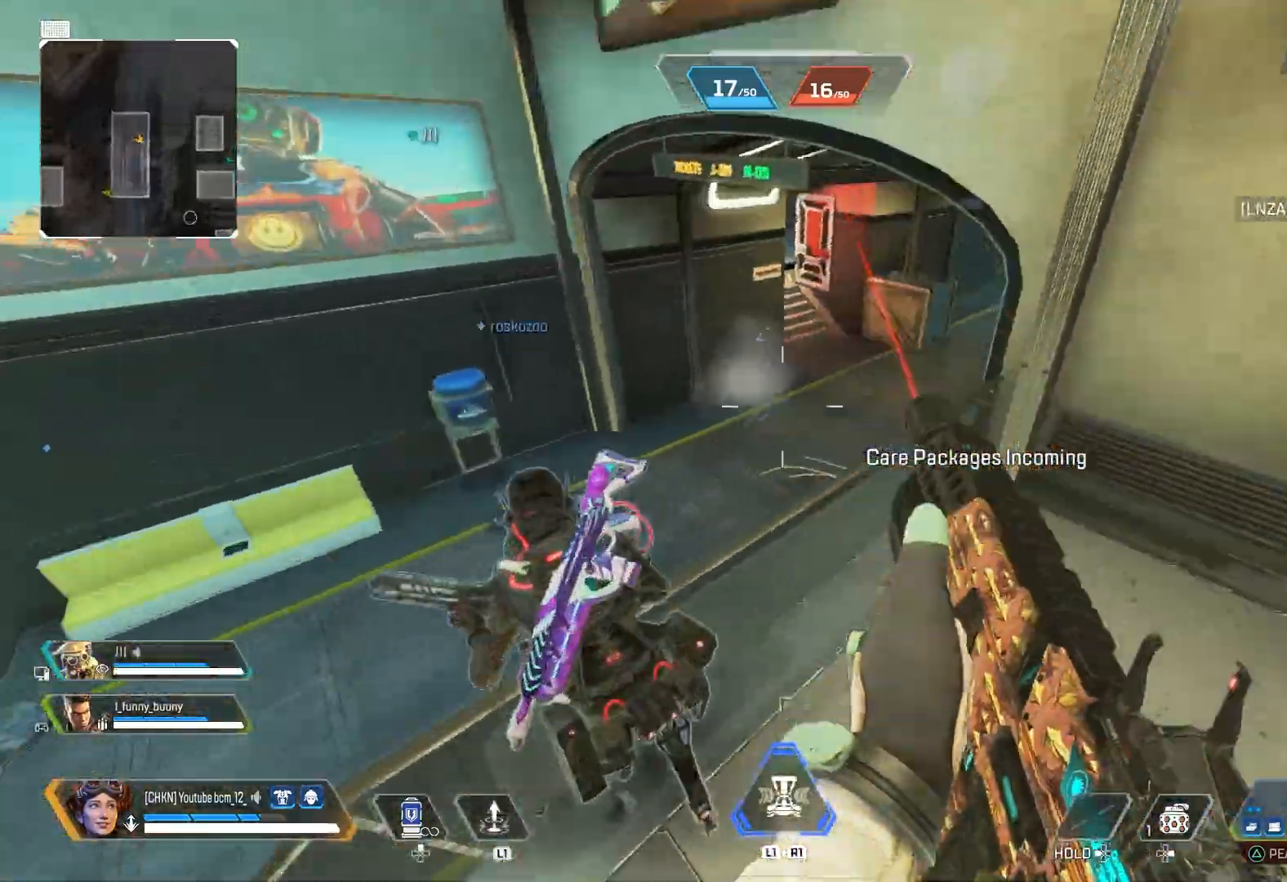
{"buttons": [], "left_stick": "up", "right_stick": "center", "events": [[67, "right_stick", "center"], [200, "CROSS", "down"], [267, "left_stick", "up"], [317, "CROSS", "up"]]}
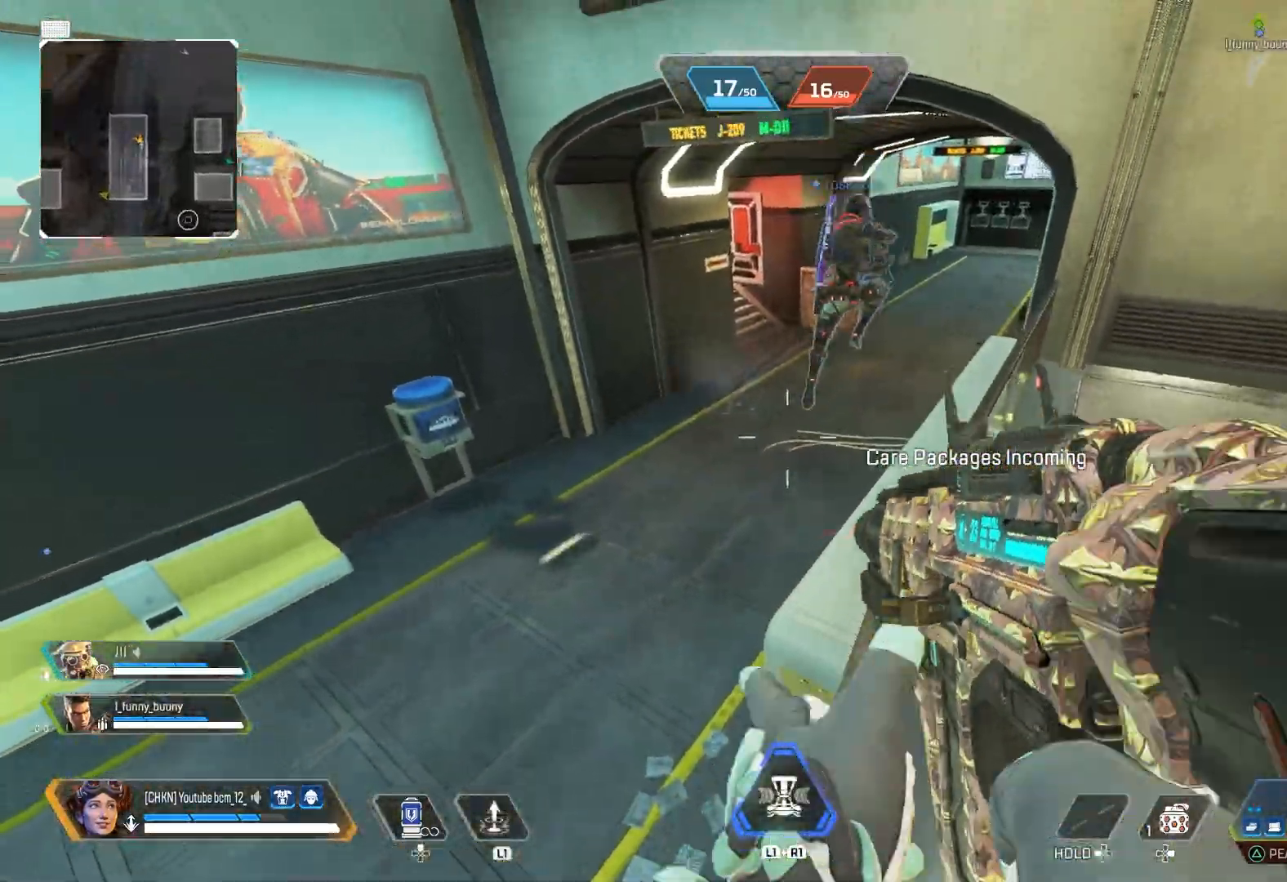
{"buttons": [], "left_stick": "center", "right_stick": "center", "events": [[250, "CROSS", "down"], [367, "left_stick", "center"], [383, "CROSS", "up"]]}
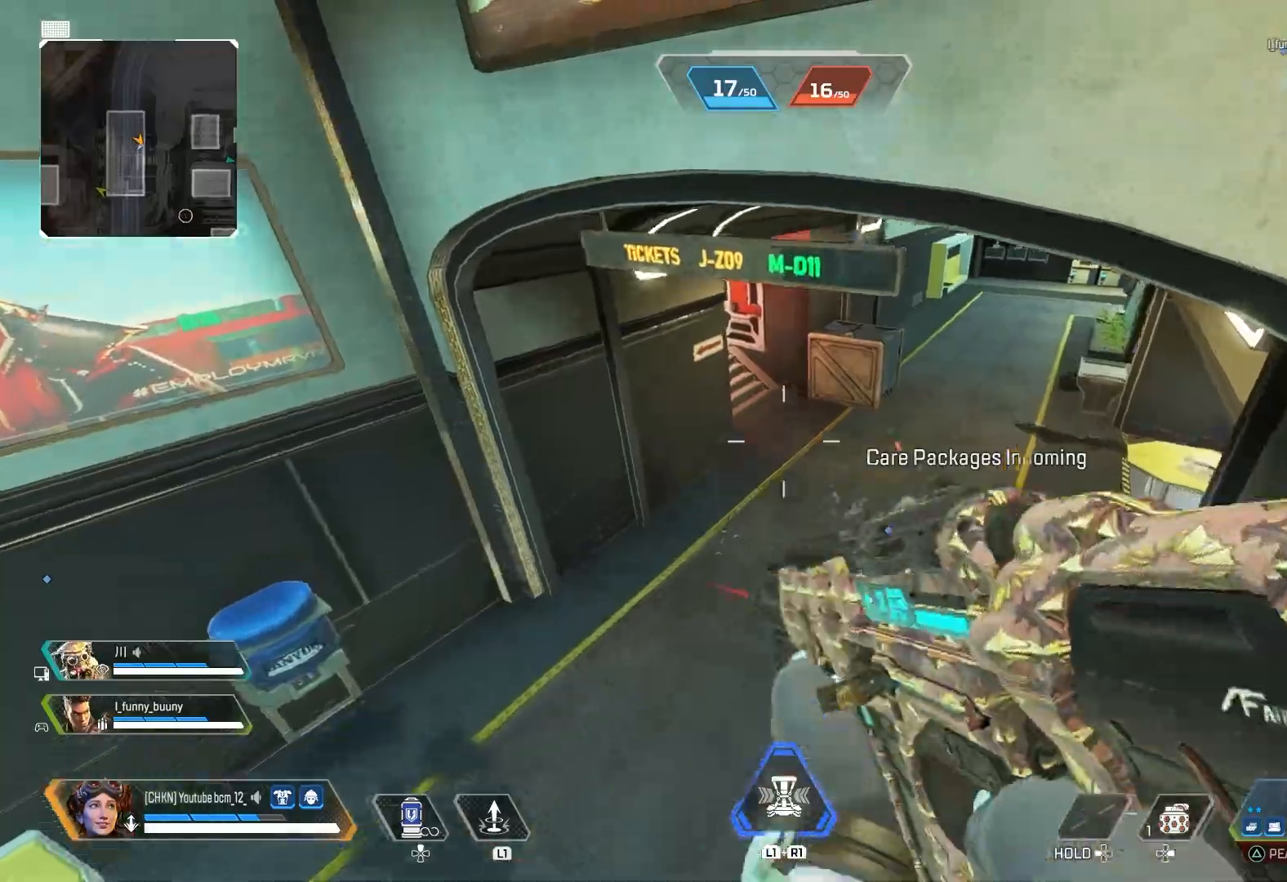
{"buttons": [], "left_stick": "up-left", "right_stick": "up-right", "events": [[233, "right_stick", "right"], [283, "left_stick", "up-right"], [317, "right_stick", "up-right"], [333, "left_stick", "up-left"]]}
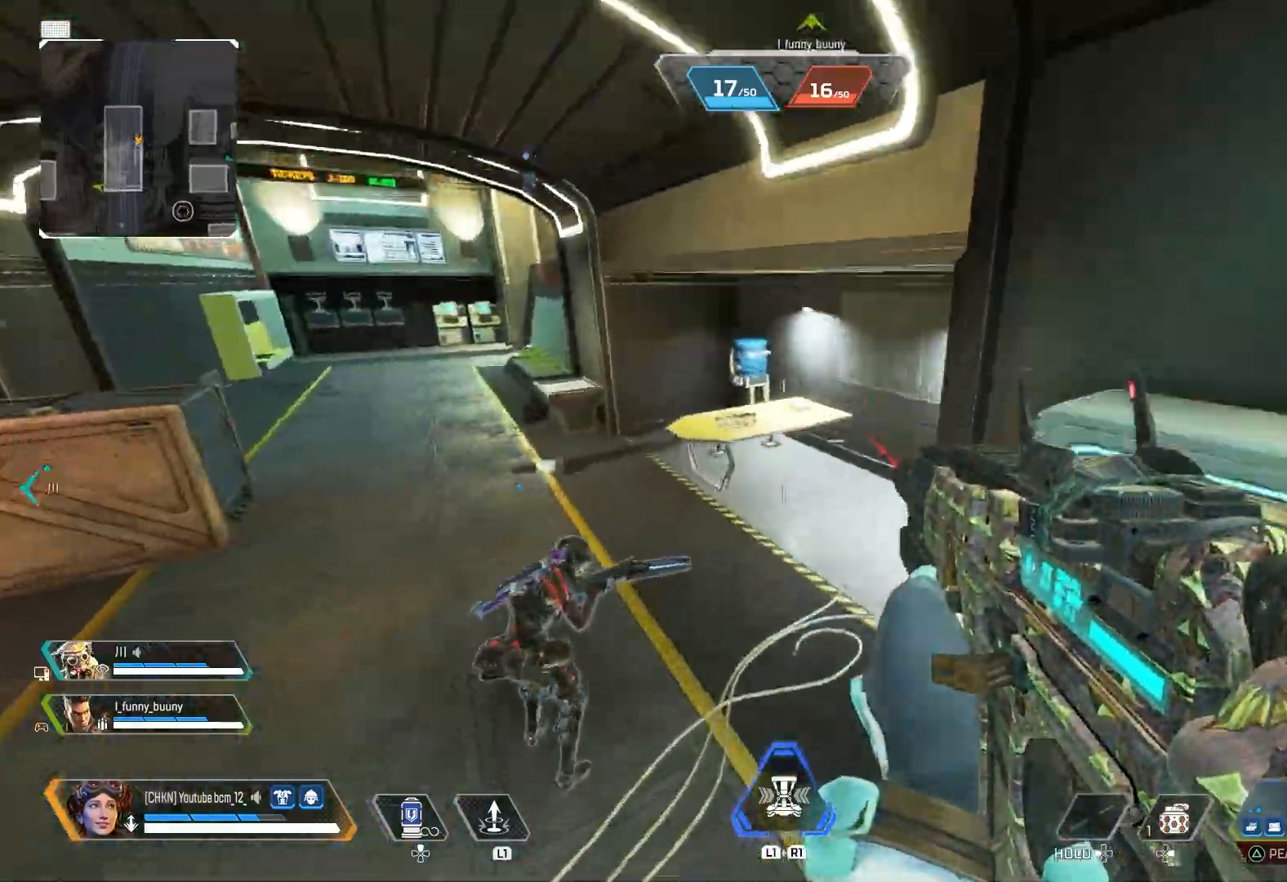
{"buttons": [], "left_stick": "up-left", "right_stick": "left", "events": [[33, "right_stick", "center"], [117, "right_stick", "up"], [183, "right_stick", "up-right"], [317, "right_stick", "left"]]}
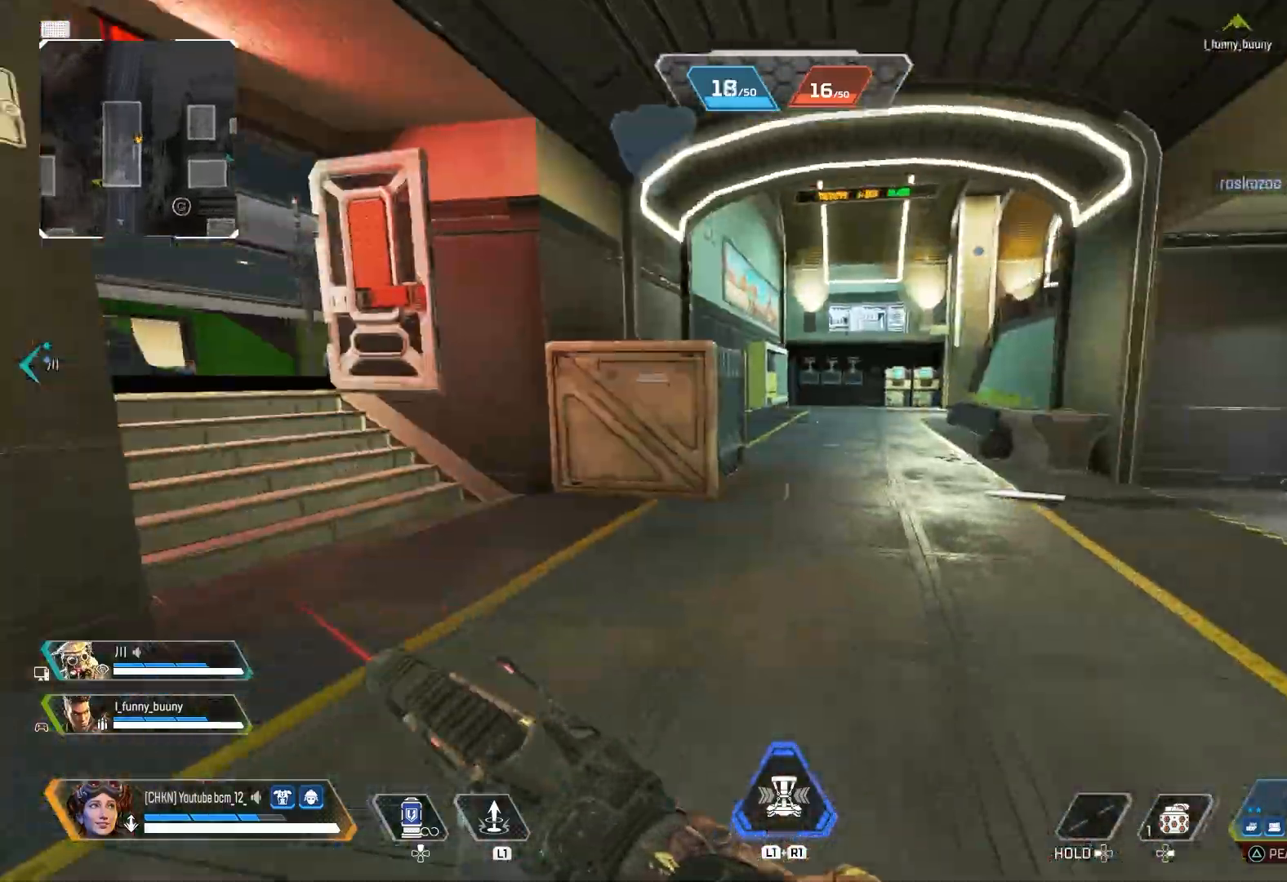
{"buttons": [], "left_stick": "up-right", "right_stick": "right", "events": [[50, "right_stick", "right"], [283, "left_stick", "right"], [317, "right_stick", "center"], [383, "right_stick", "right"], [450, "left_stick", "up-right"]]}
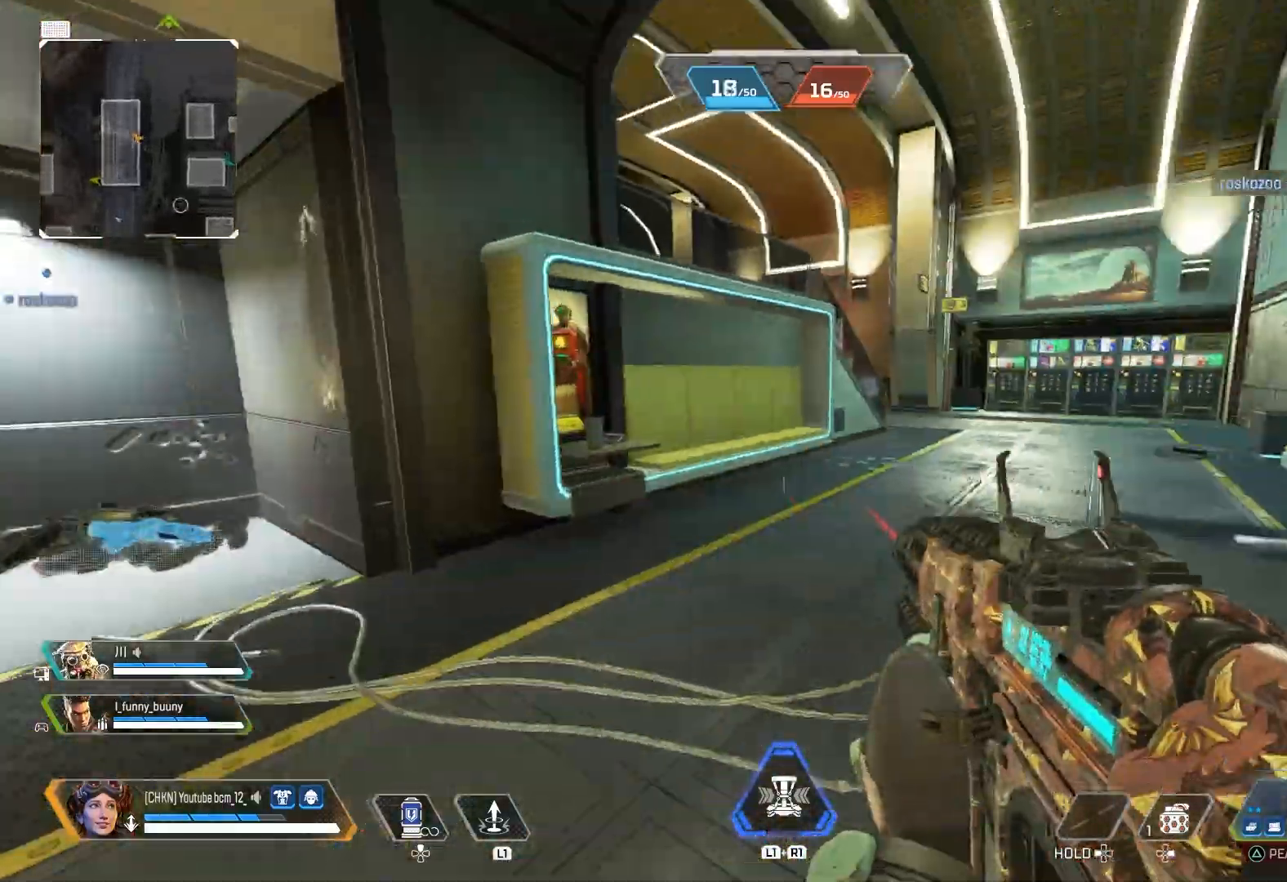
{"buttons": [], "left_stick": "up", "right_stick": "up-left", "events": [[17, "left_stick", "up"], [50, "right_stick", "center"], [133, "TRIANGLE", "down"], [200, "TRIANGLE", "up"], [383, "right_stick", "up-left"]]}
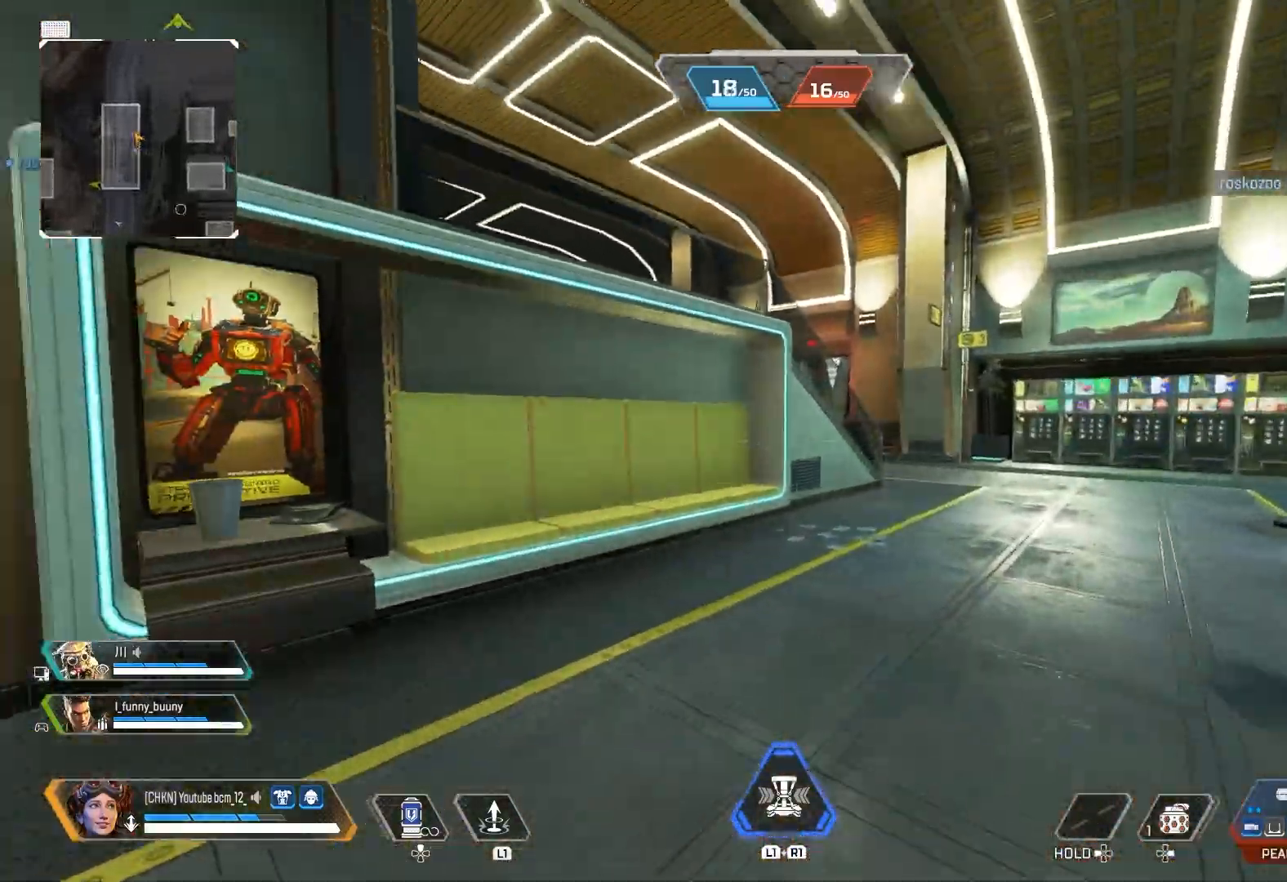
{"buttons": ["CROSS"], "left_stick": "up", "right_stick": "center", "events": [[167, "right_stick", "center"], [300, "SQUARE", "down"], [367, "SQUARE", "up"], [433, "CROSS", "down"]]}
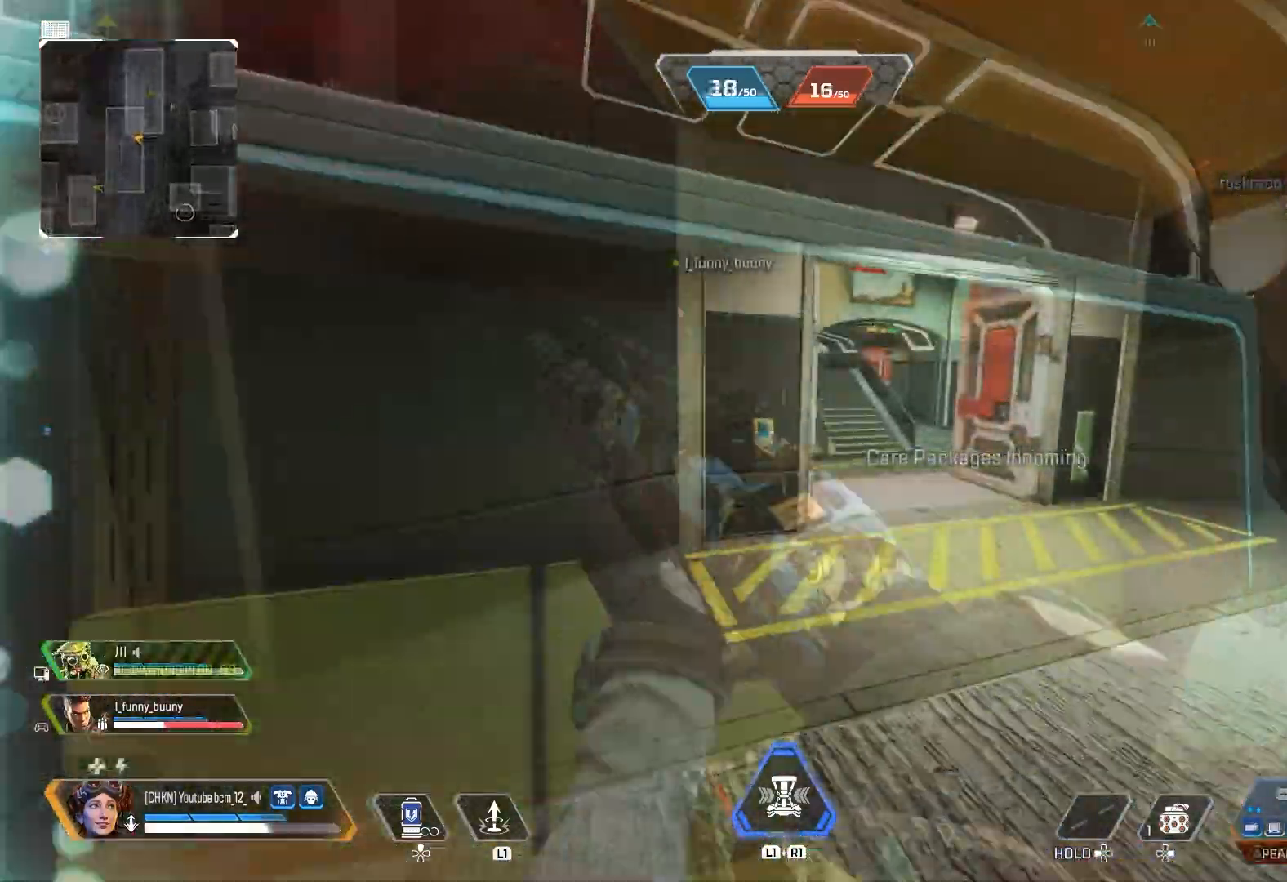
{"buttons": [], "left_stick": "up", "right_stick": "up-left", "events": [[33, "CROSS", "up"], [433, "right_stick", "up-left"]]}
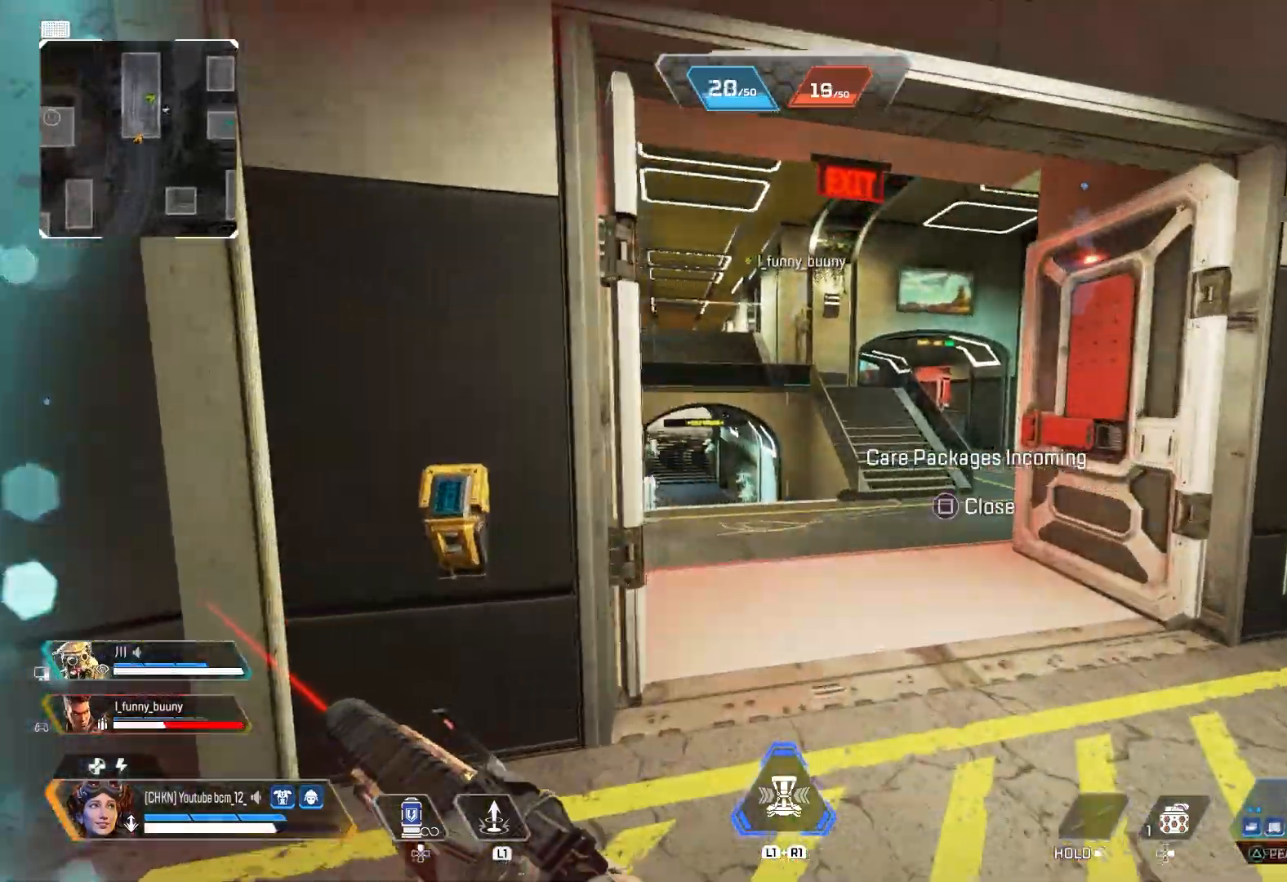
{"buttons": [], "left_stick": "up", "right_stick": "left", "events": [[133, "right_stick", "center"], [433, "right_stick", "left"]]}
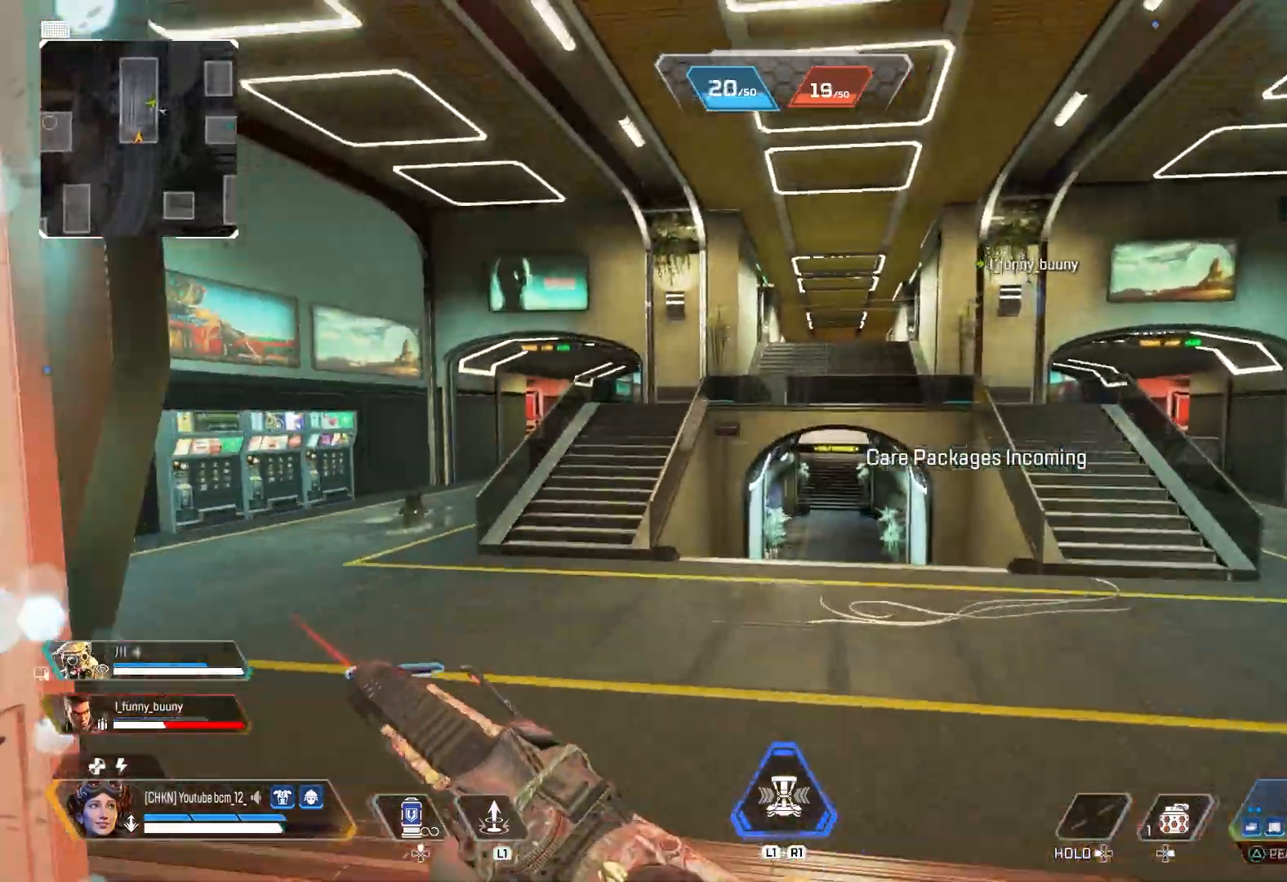
{"buttons": [], "left_stick": "up", "right_stick": "center", "events": [[83, "right_stick", "center"], [300, "R3", "down"], [417, "R3", "up"]]}
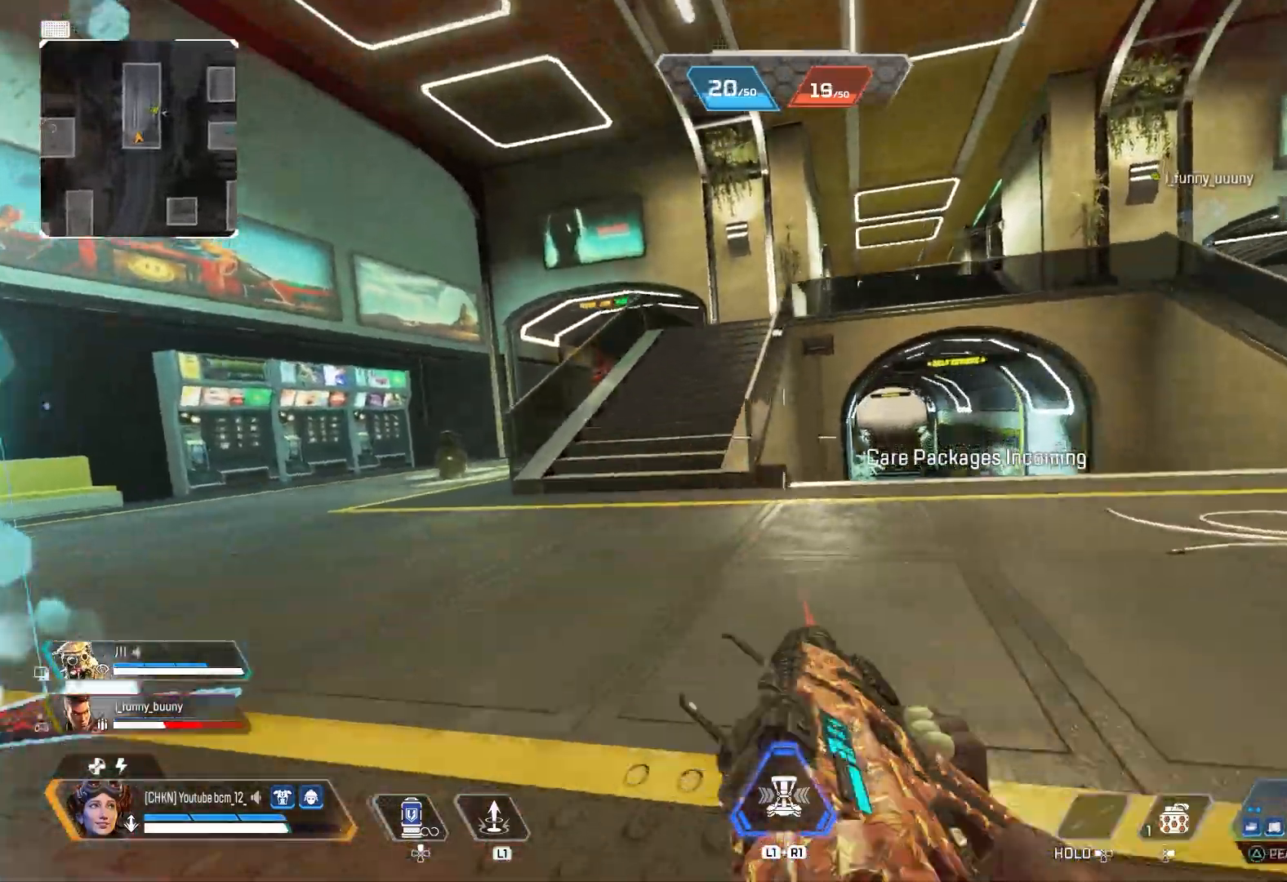
{"buttons": [], "left_stick": "up", "right_stick": "center", "events": [[83, "left_stick", "center"], [133, "CROSS", "down"], [217, "SQUARE", "down"], [233, "CROSS", "up"], [317, "SQUARE", "up"], [367, "left_stick", "up"]]}
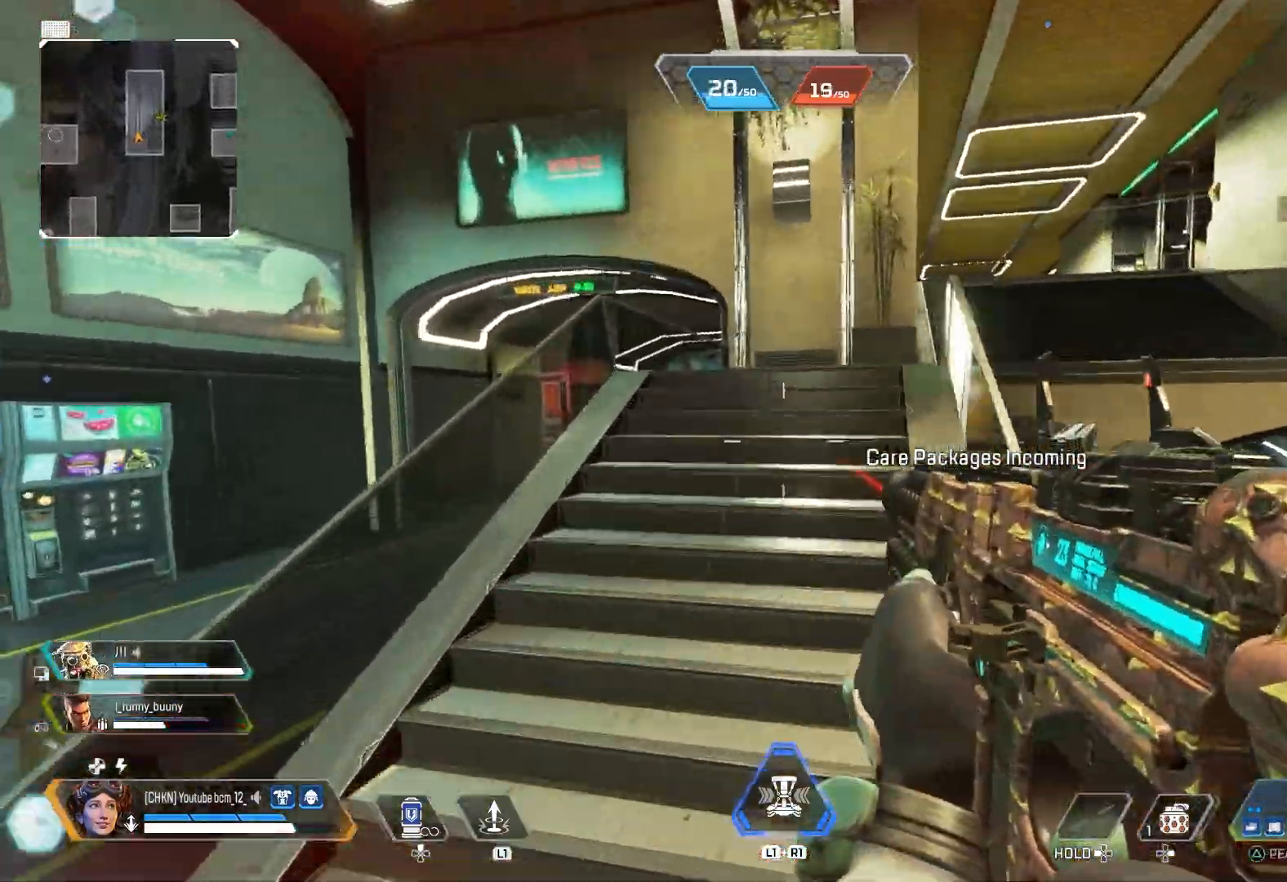
{"buttons": [], "left_stick": "up", "right_stick": "center", "events": [[300, "right_stick", "right"], [483, "right_stick", "center"]]}
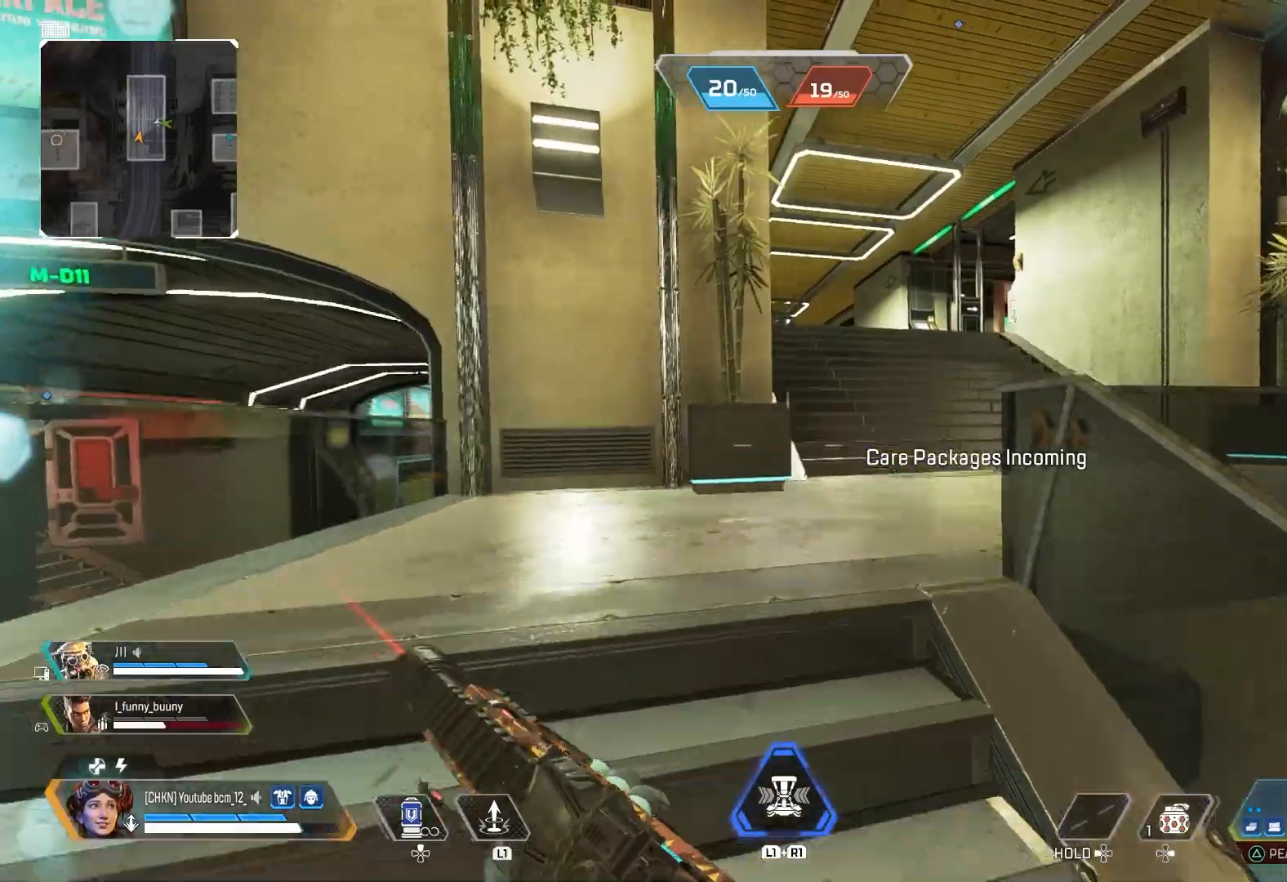
{"buttons": [], "left_stick": "up", "right_stick": "left", "events": [[450, "right_stick", "left"]]}
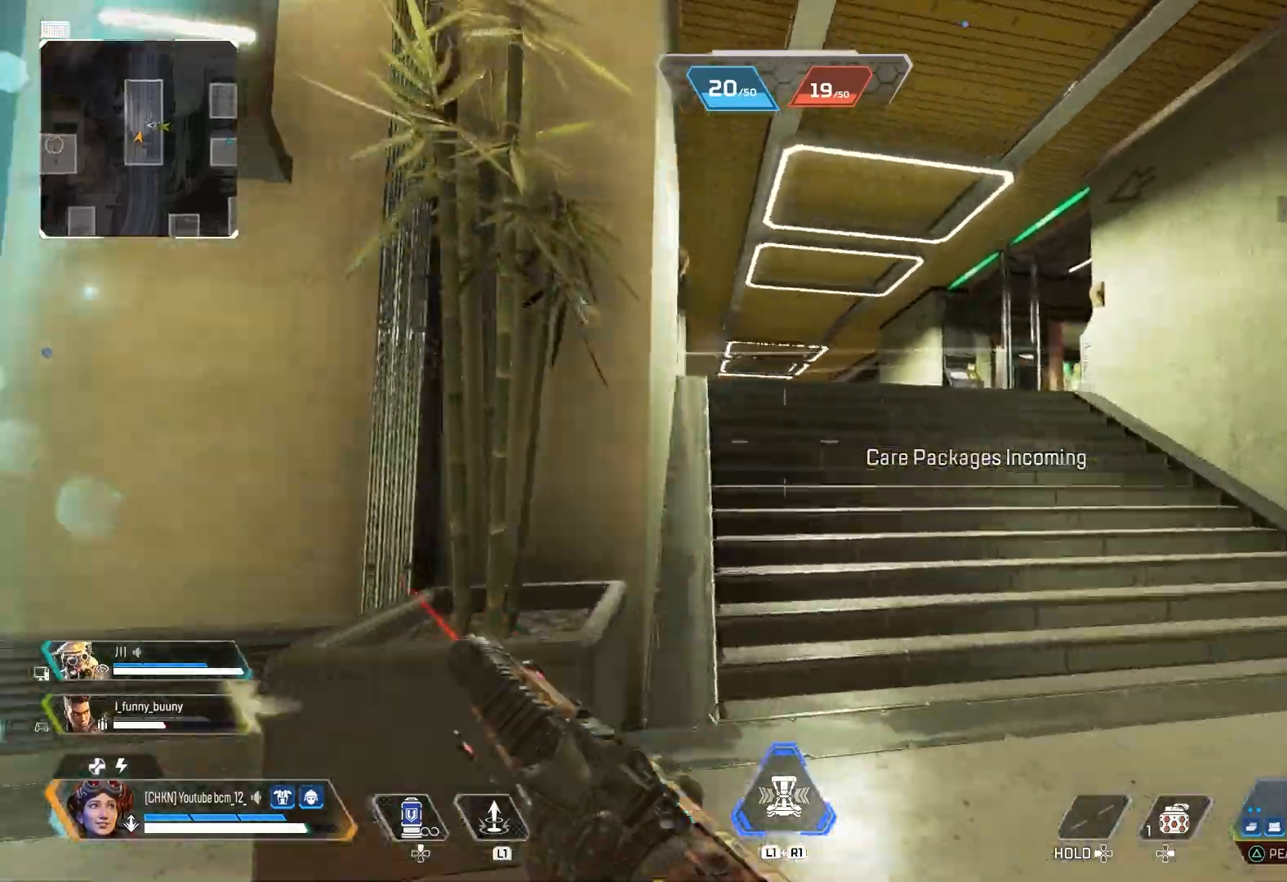
{"buttons": [], "left_stick": "up-right", "right_stick": "center", "events": [[117, "right_stick", "center"], [300, "CROSS", "down"], [400, "CROSS", "up"], [450, "left_stick", "up-right"]]}
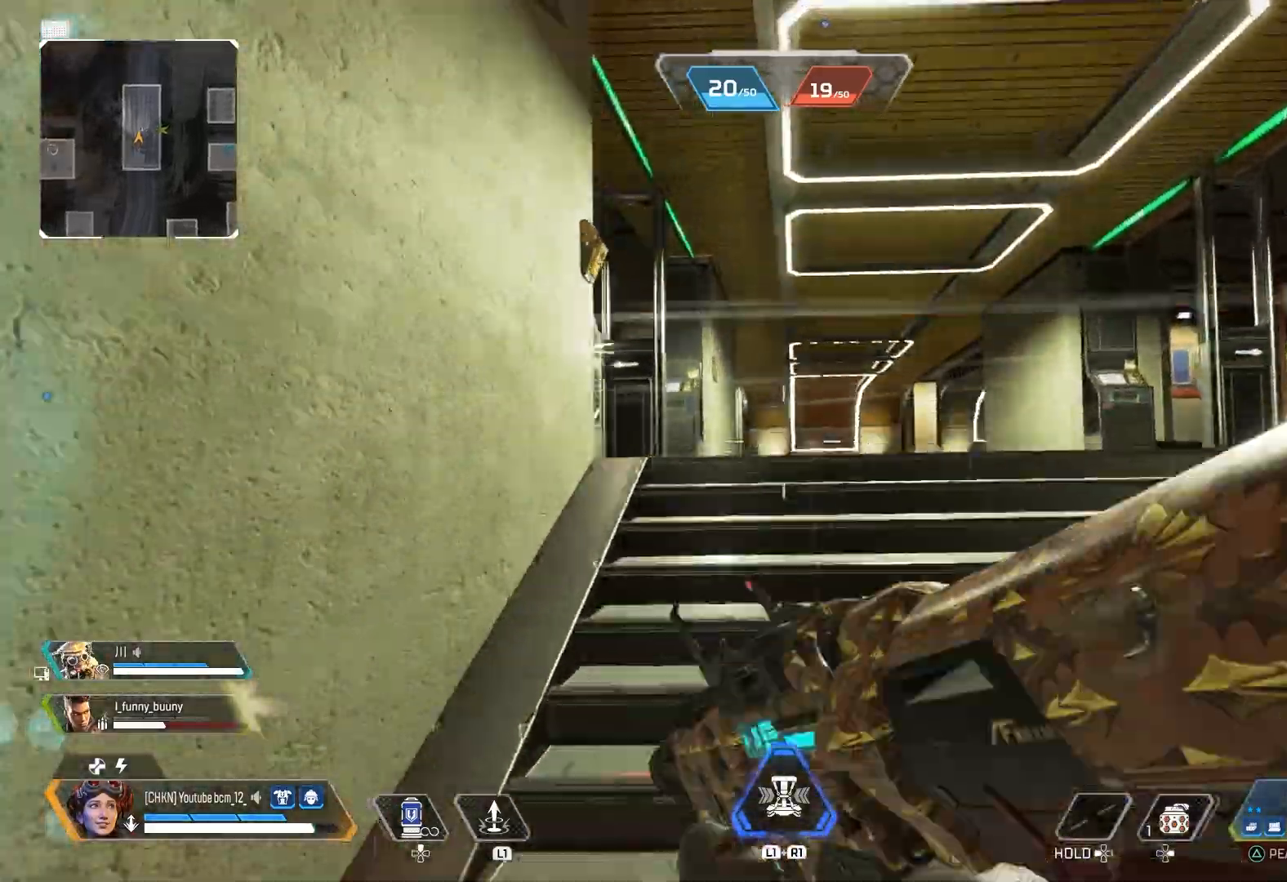
{"buttons": [], "left_stick": "up-right", "right_stick": "down", "events": [[33, "R3", "down"], [83, "left_stick", "right"], [83, "right_stick", "left"], [133, "R3", "up"], [350, "R3", "down"], [350, "right_stick", "center"], [383, "left_stick", "up-right"], [467, "R3", "up"], [483, "right_stick", "down"]]}
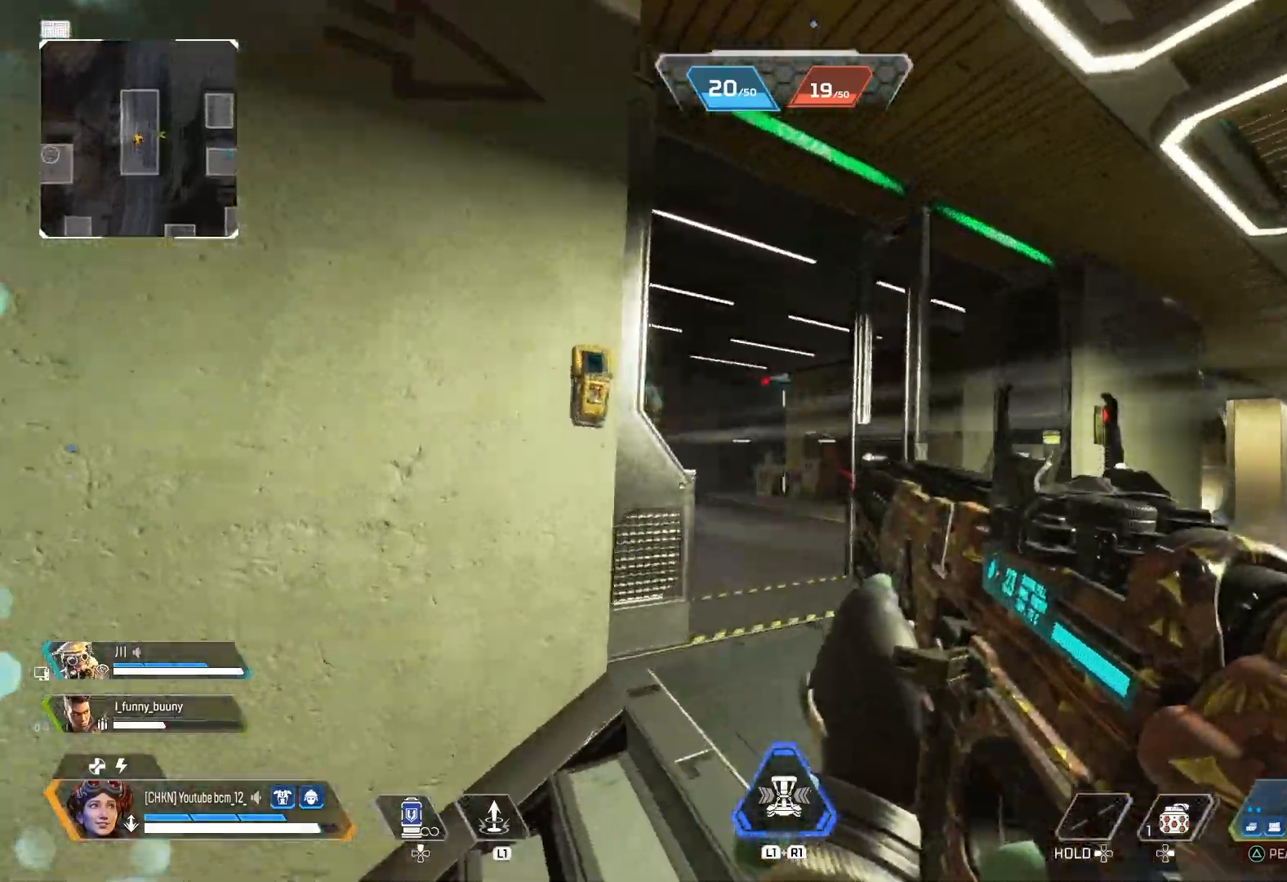
{"buttons": [], "left_stick": "up-right", "right_stick": "left", "events": [[33, "right_stick", "down-left"], [433, "right_stick", "left"]]}
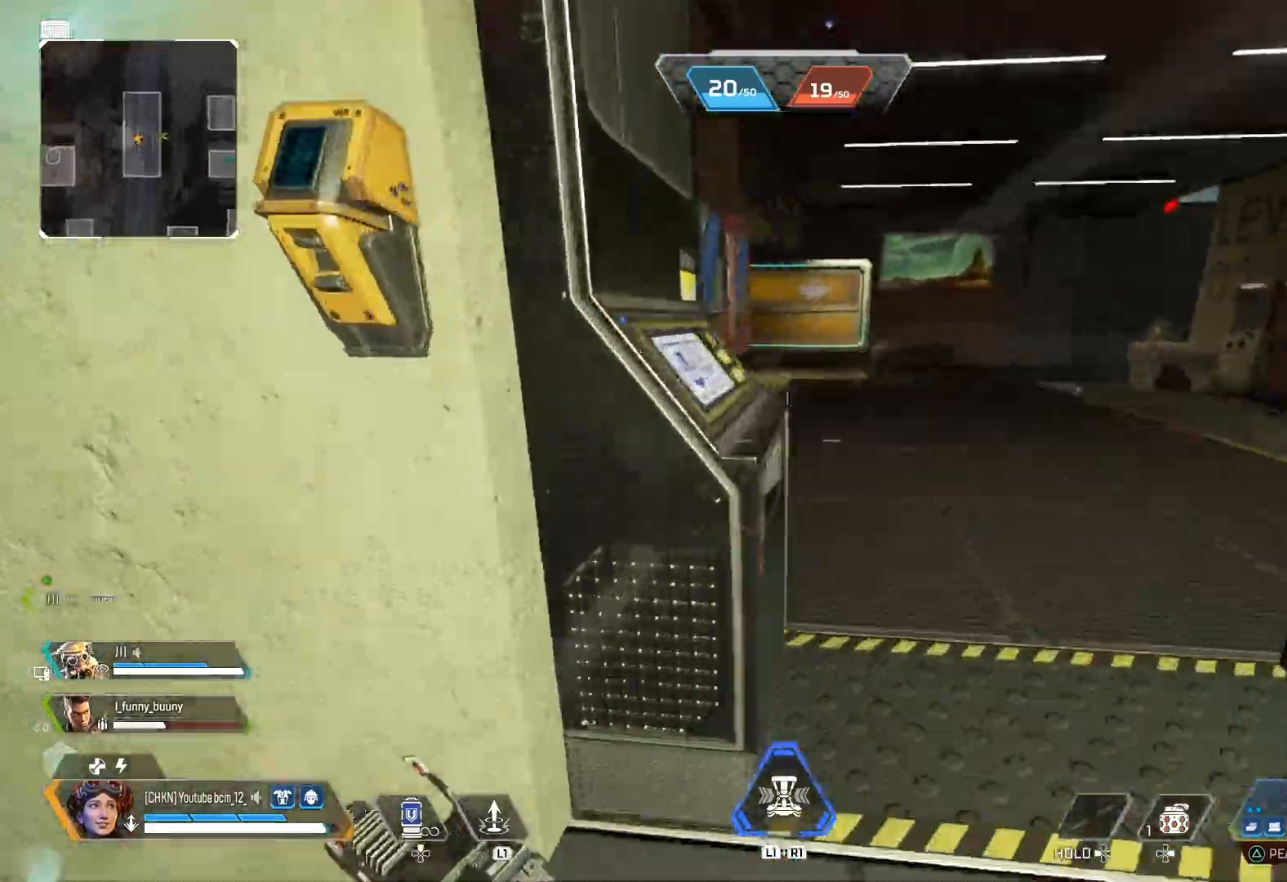
{"buttons": [], "left_stick": "right", "right_stick": "left", "events": [[33, "right_stick", "center"], [150, "CROSS", "down"], [233, "CROSS", "up"], [350, "R3", "down"], [417, "right_stick", "left"], [450, "left_stick", "right"], [467, "R3", "up"]]}
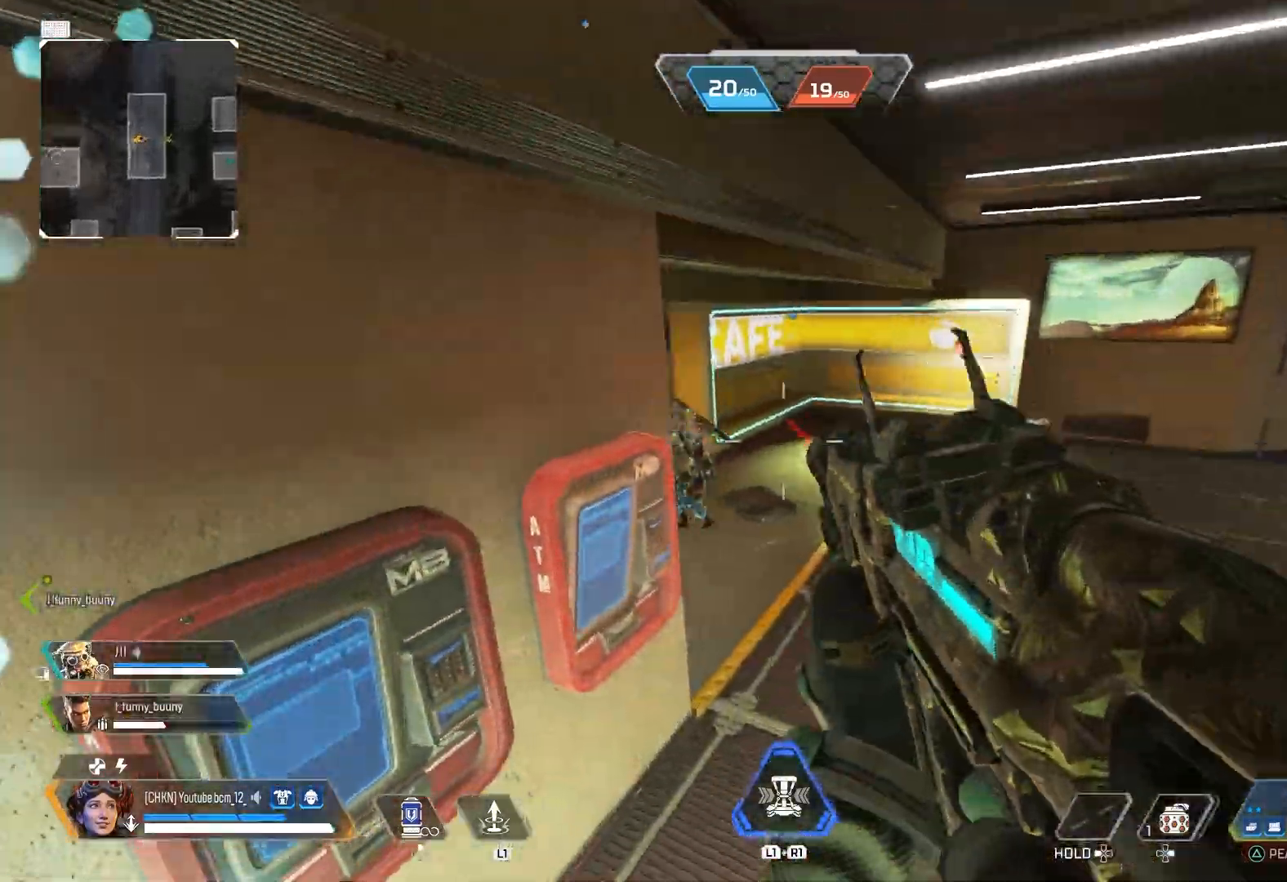
{"buttons": ["R2"], "left_stick": "right", "right_stick": "up", "events": [[350, "right_stick", "up-right"], [483, "R2", "down"], [483, "right_stick", "up"]]}
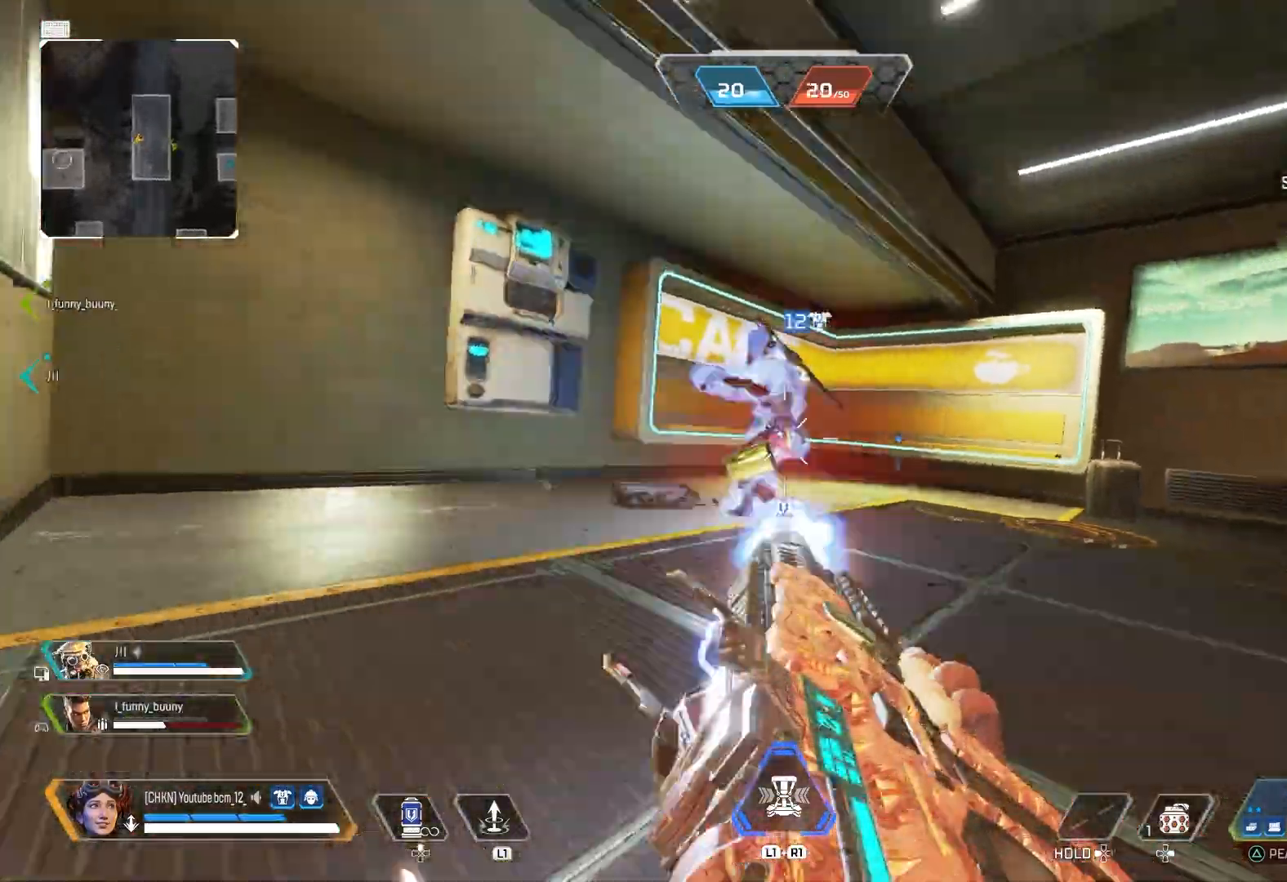
{"buttons": ["R2", "R3"], "left_stick": "left", "right_stick": "center", "events": [[17, "R3", "down"], [133, "R3", "up"], [133, "right_stick", "left"], [183, "right_stick", "down"], [283, "left_stick", "down-left"], [417, "R3", "down"], [417, "left_stick", "left"], [417, "right_stick", "center"]]}
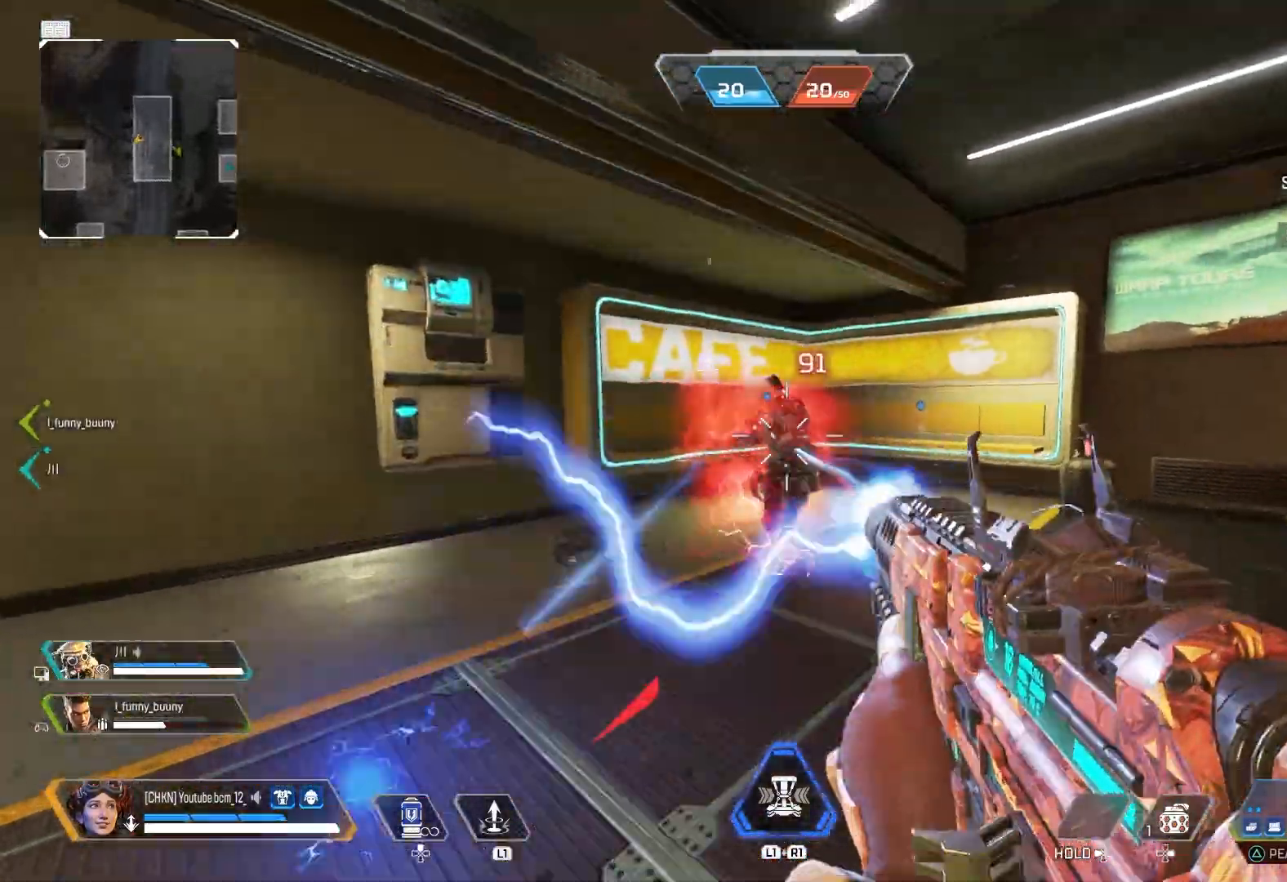
{"buttons": ["R2"], "left_stick": "left", "right_stick": "center", "events": [[33, "R3", "up"], [50, "right_stick", "up-left"], [83, "R3", "down"], [100, "left_stick", "right"], [133, "right_stick", "up-right"], [200, "R3", "up"], [283, "right_stick", "down-right"], [333, "right_stick", "down-left"], [400, "left_stick", "left"], [450, "right_stick", "center"]]}